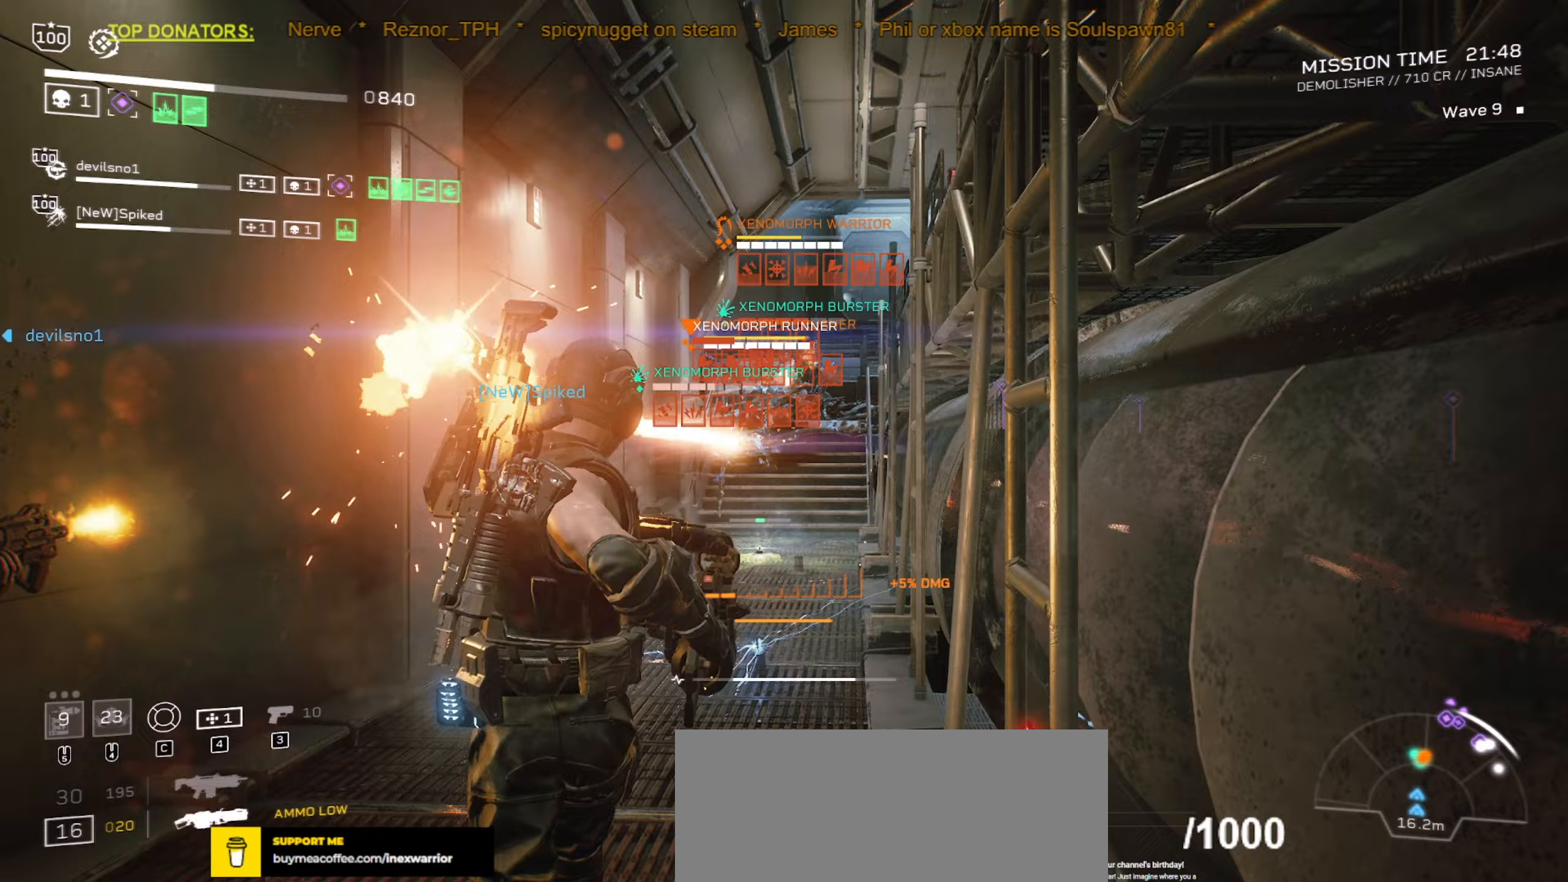
Gameplay with keyboard and mouse; each line is a JSON object with the keys and mouse buttons held at the frame after it (dt_ms = milliseconds from this image to that frame). "events" lists presses ("down") and releases ("up") of ".", "/", "0", "1", "2", "3", "4", "5", "6", "7", "8", "9", "a", "alt", "b", "c", "caps_lock", "comma", "ctrl", "d", "e", "f", "g", "h", "i", "j", "k", "l", "m", "n", "o", "p", "q", "r", "s", "semicolon", "shift", "space", "super", "t", "tab", "tilde", "u", "v", "w", "x", "y", "z", "mouse_left", "mouse_wheel", "mouse_right", "mouse_mb4" and "mouse_mb5" between this image and that frame as [ms after this image, input, new state], when the widget could be followed in between. "mouse_left", "mouse_wheel", "mouse_right", "mouse_mb4", "mouse_mb5" = the "left", "wheel", "right", "mb4", "mb5" buttons of the "mouse" list. No other keys are recorded. "wheel" means that the mouse wheel is clicked or scrolled. Mouse movement is not recorded.
{"dt_ms": 317, "keys": ["a", "s"], "mouse": [], "events": [[83, "d", "up"], [117, "a", "down"]]}
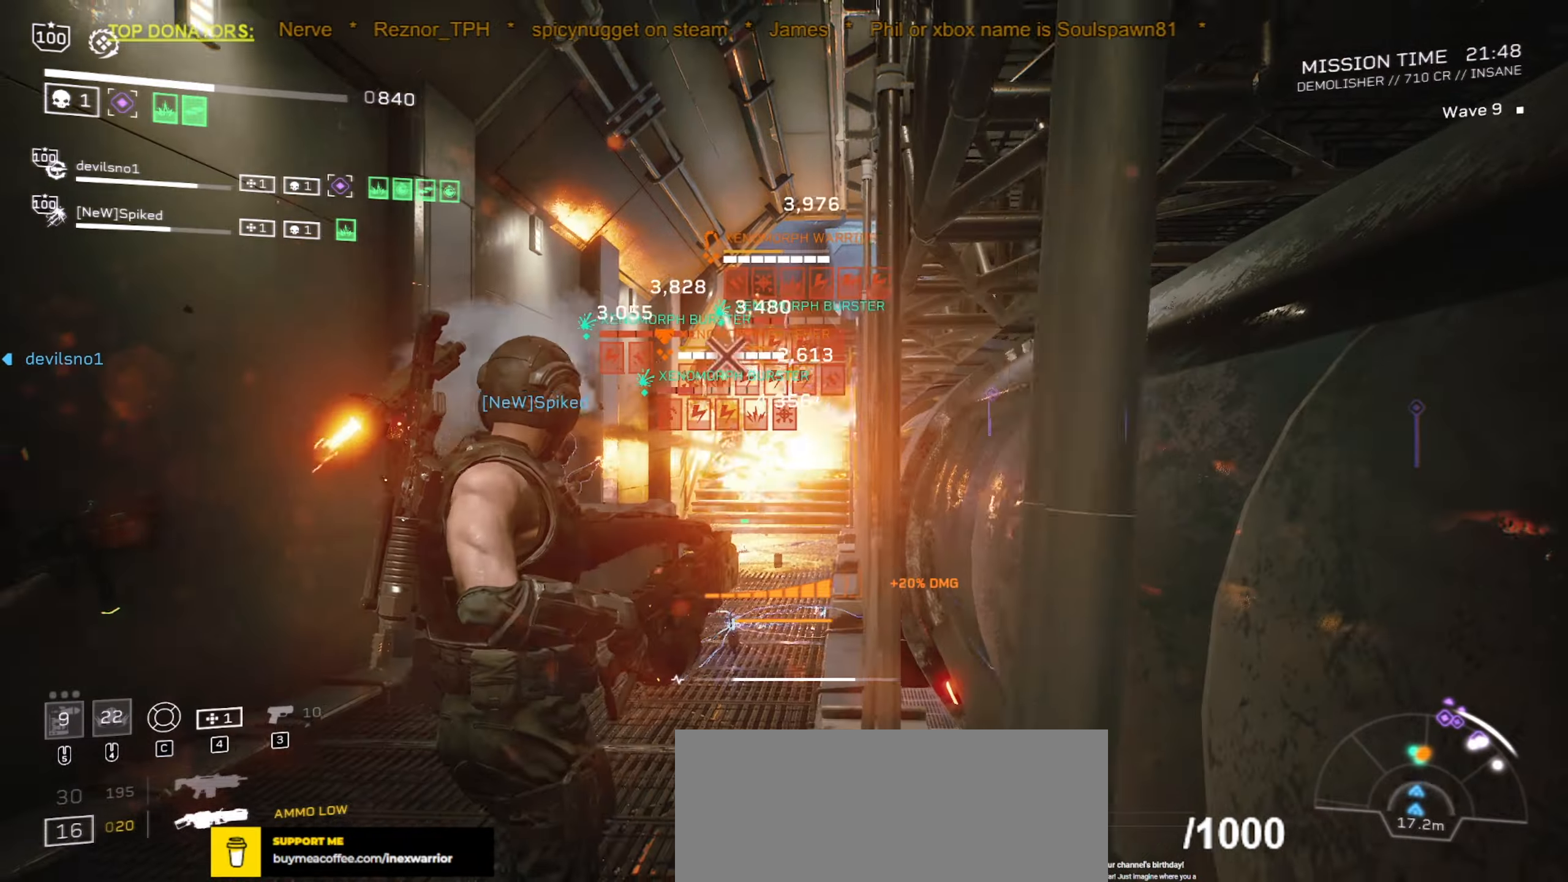
{"dt_ms": 500, "keys": [], "mouse": ["left", "right"]}
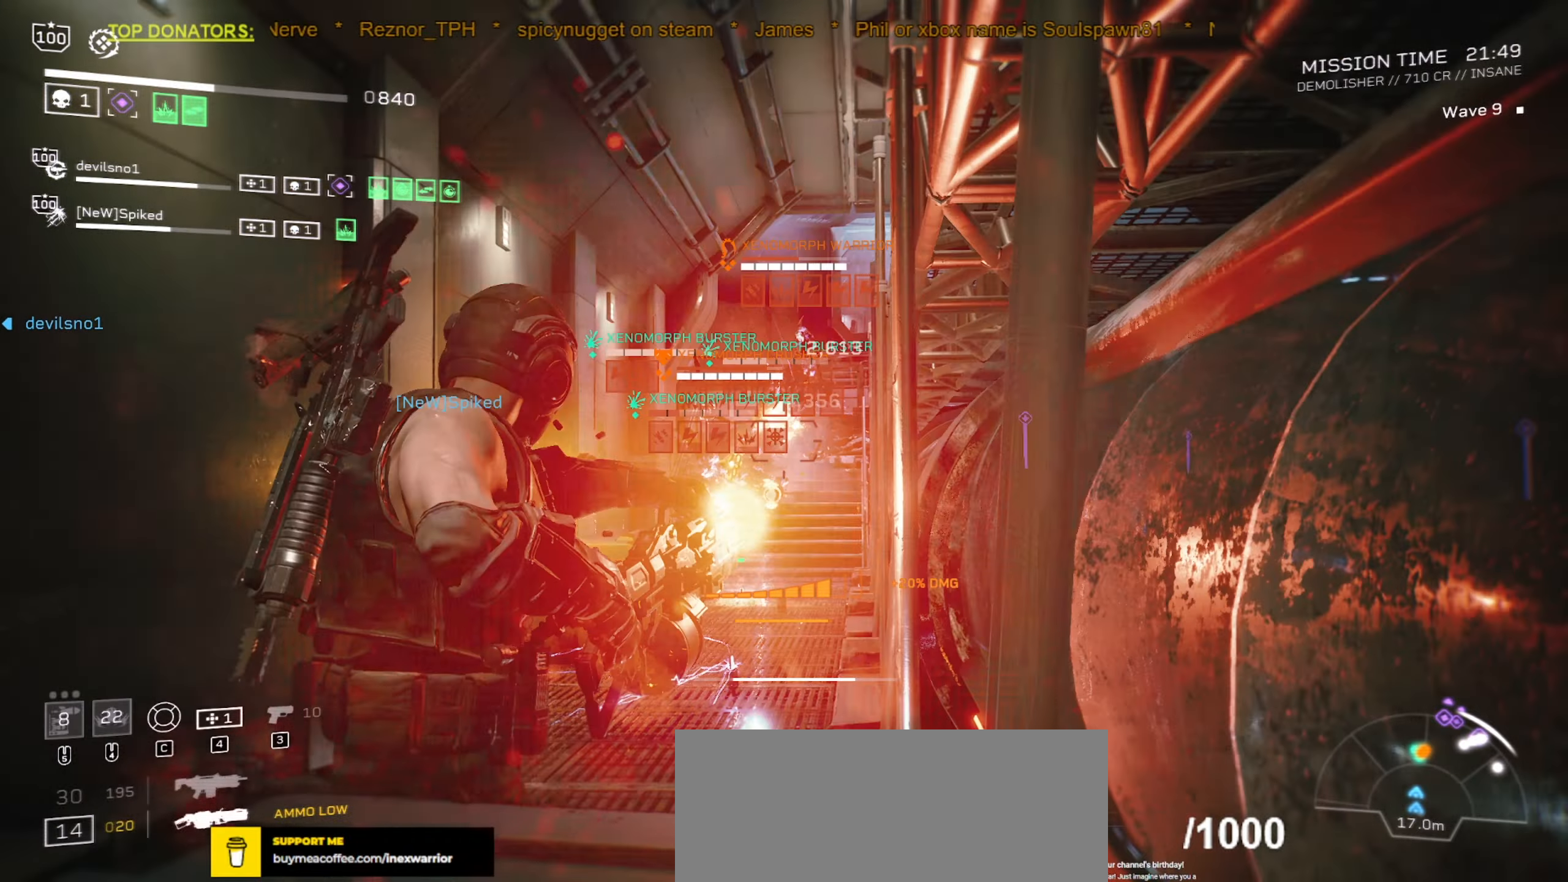
{"dt_ms": 500, "keys": ["a", "s"], "mouse": ["left", "right"], "events": [[483, "a", "down"], [500, "s", "down"]]}
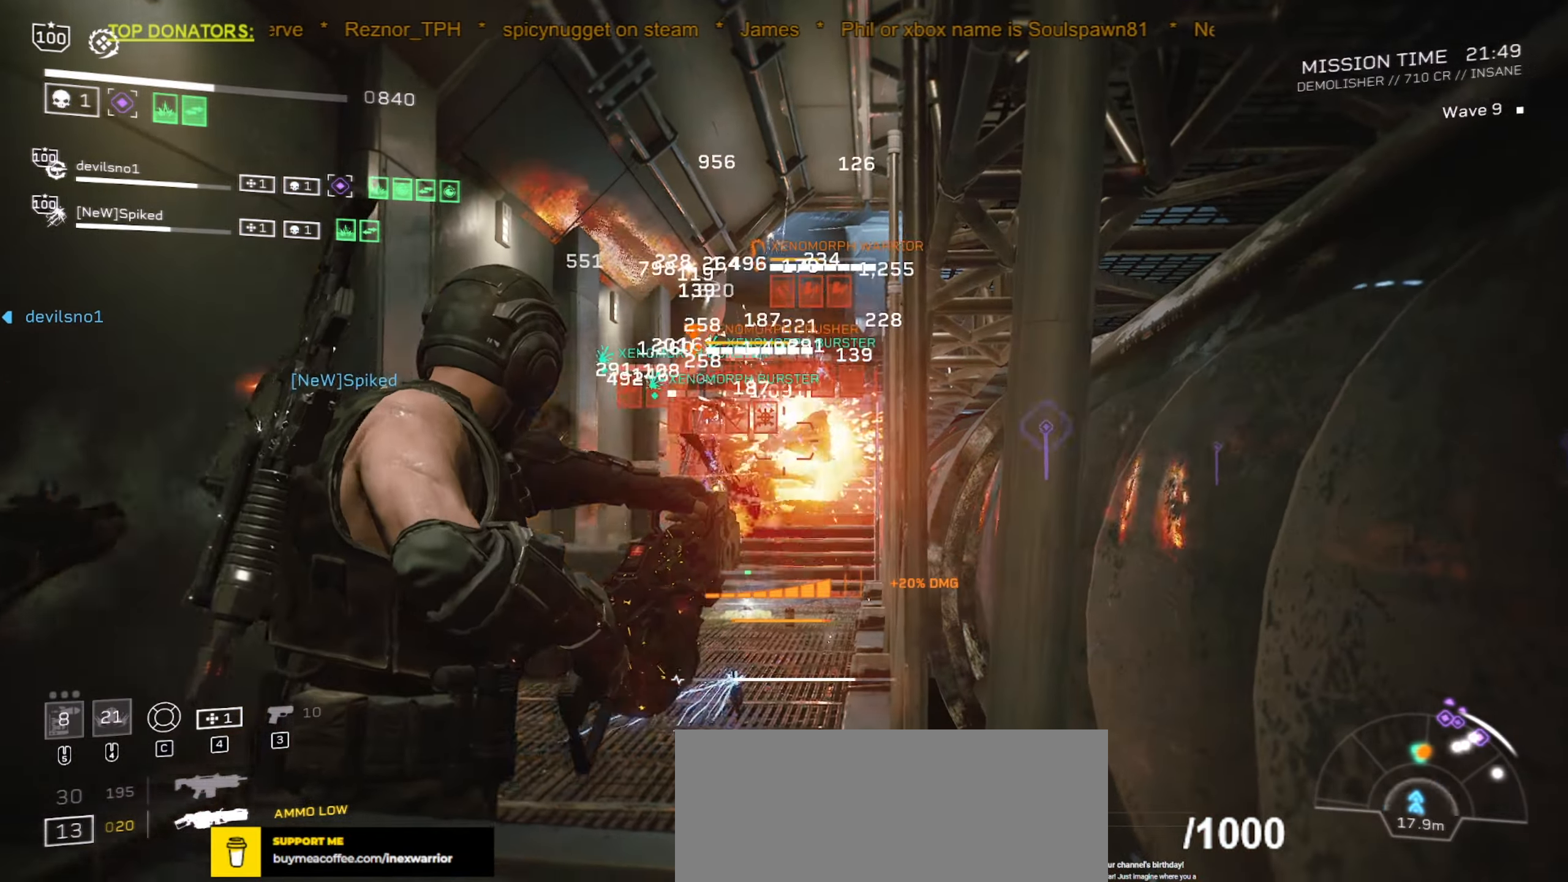
{"dt_ms": 500, "keys": ["d", "s"], "mouse": ["left", "right"], "events": [[166, "a", "up"], [500, "d", "down"]]}
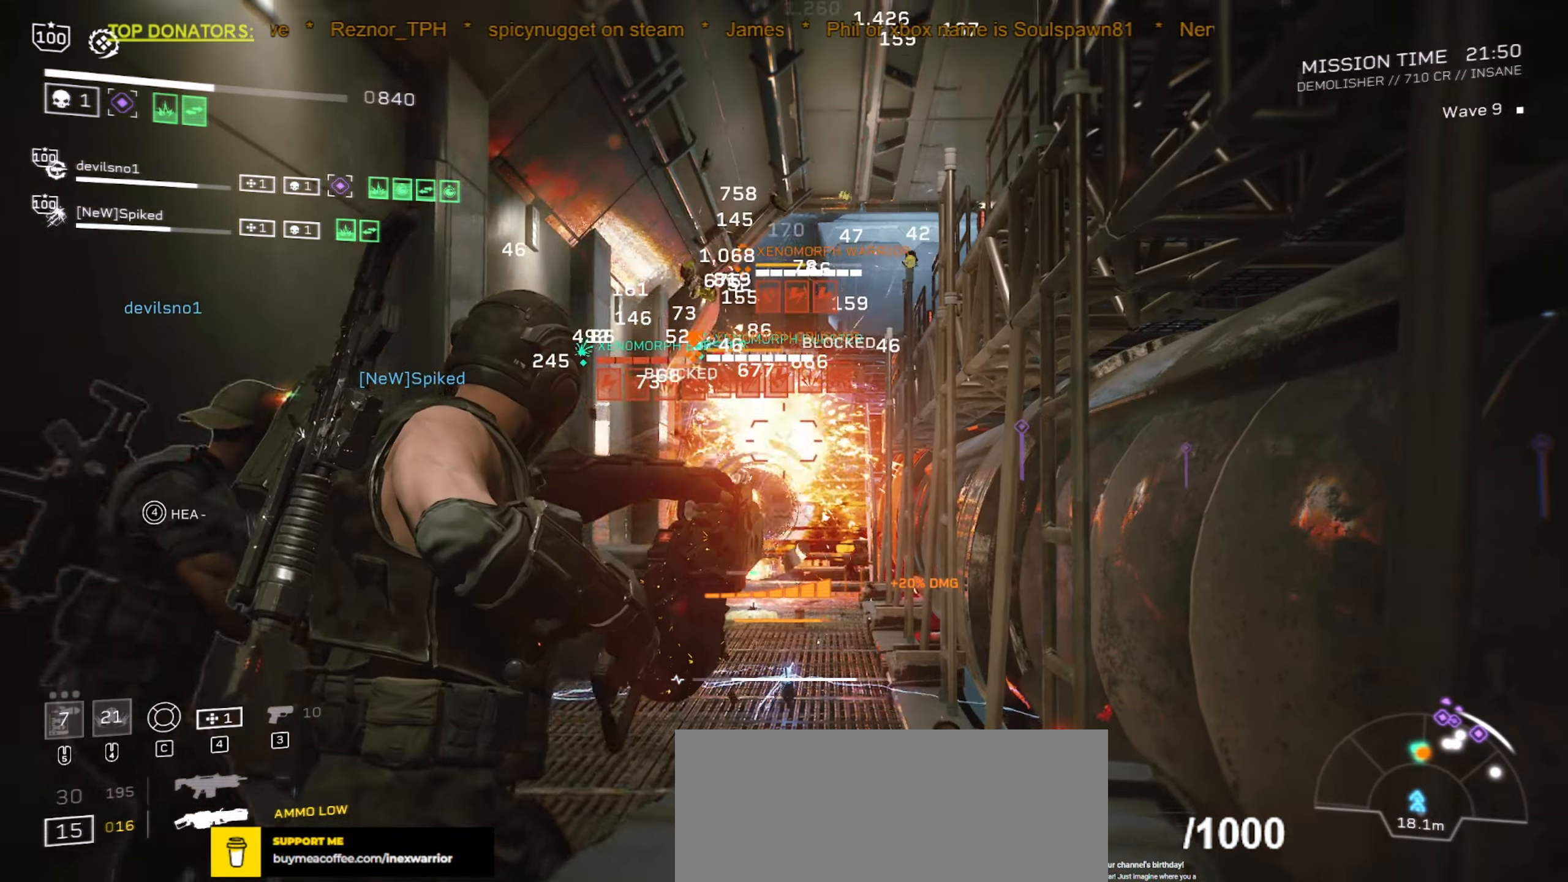
{"dt_ms": 500, "keys": ["d", "s"], "mouse": ["left", "right"], "events": [[133, "d", "up"], [433, "d", "down"]]}
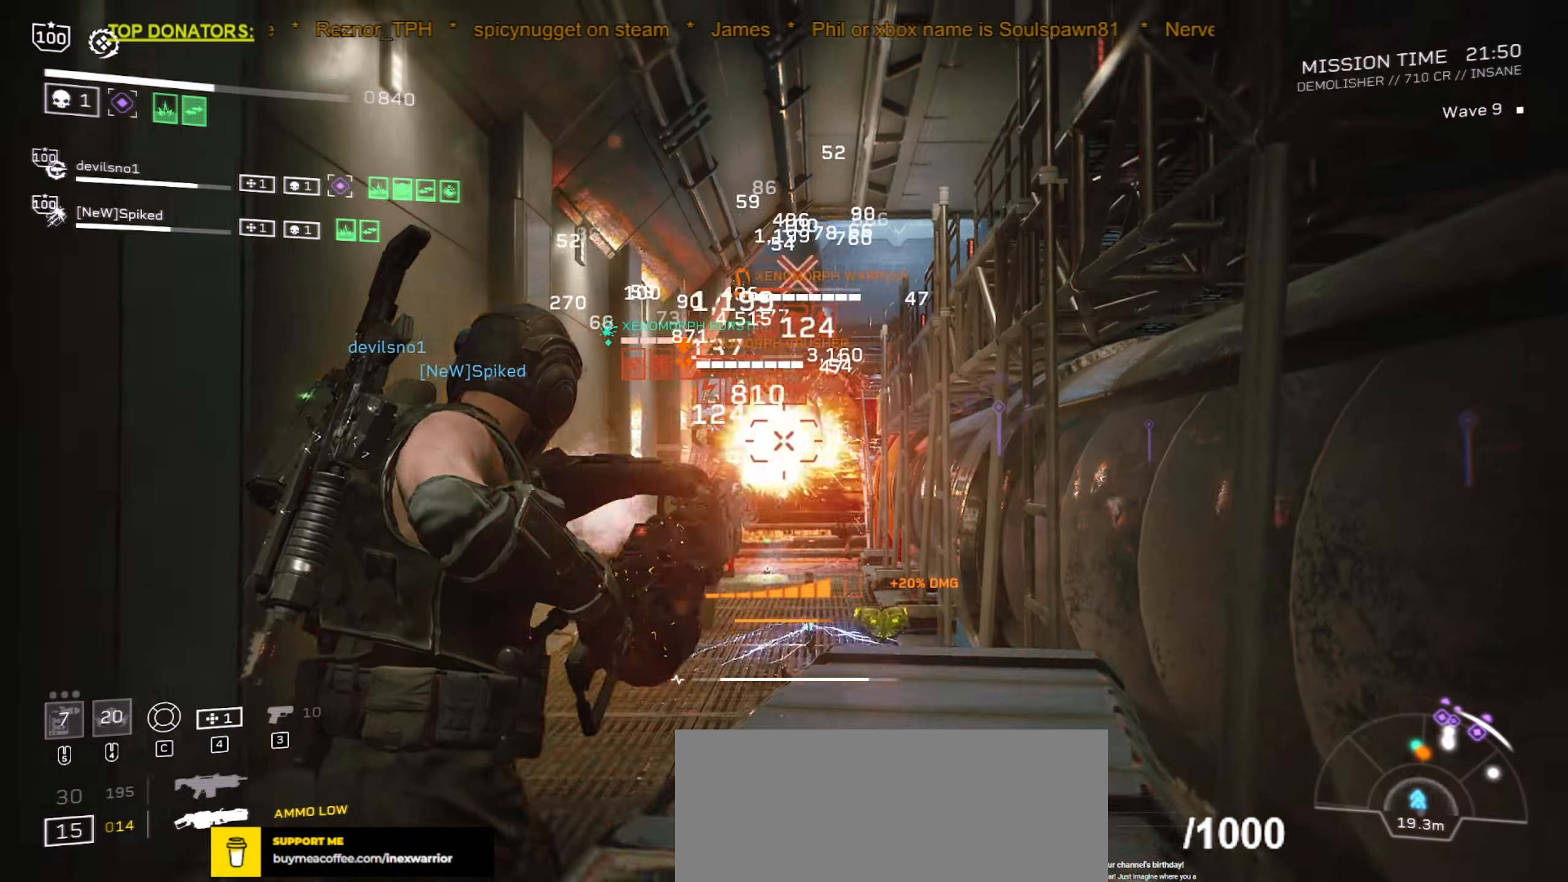
{"dt_ms": 500, "keys": ["d", "s"], "mouse": ["left", "right"], "events": [[50, "d", "up"], [200, "d", "down"]]}
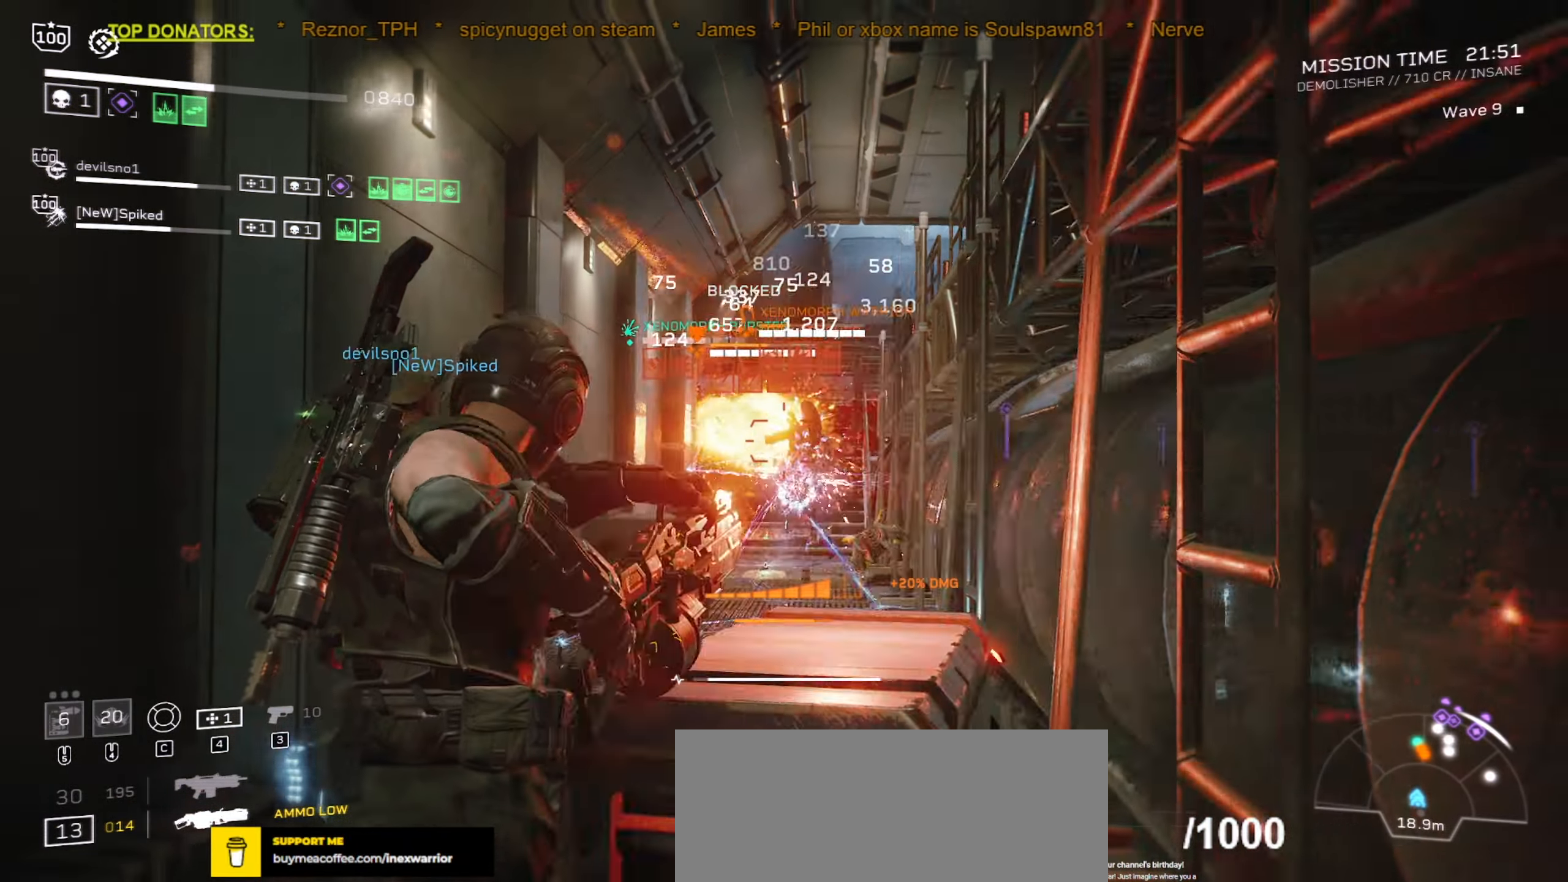
{"dt_ms": 500, "keys": ["s"], "mouse": ["left", "right"], "events": [[50, "d", "up"], [233, "s", "up"], [416, "s", "down"]]}
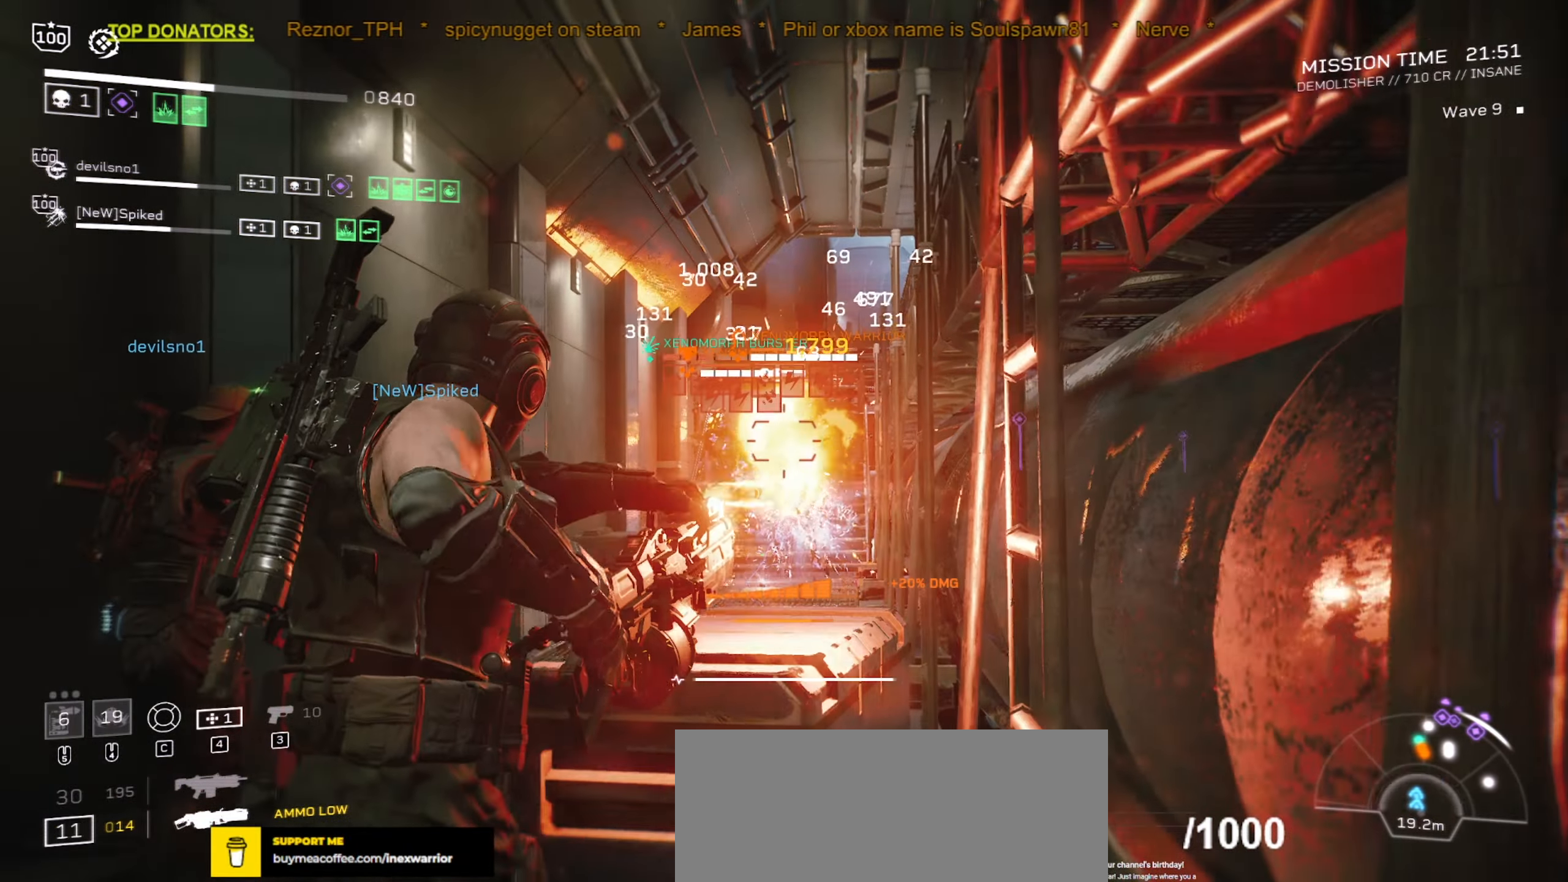
{"dt_ms": 500, "keys": ["s"], "mouse": ["left", "right"], "events": [[66, "s", "up"], [216, "s", "down"], [366, "s", "up"], [483, "s", "down"]]}
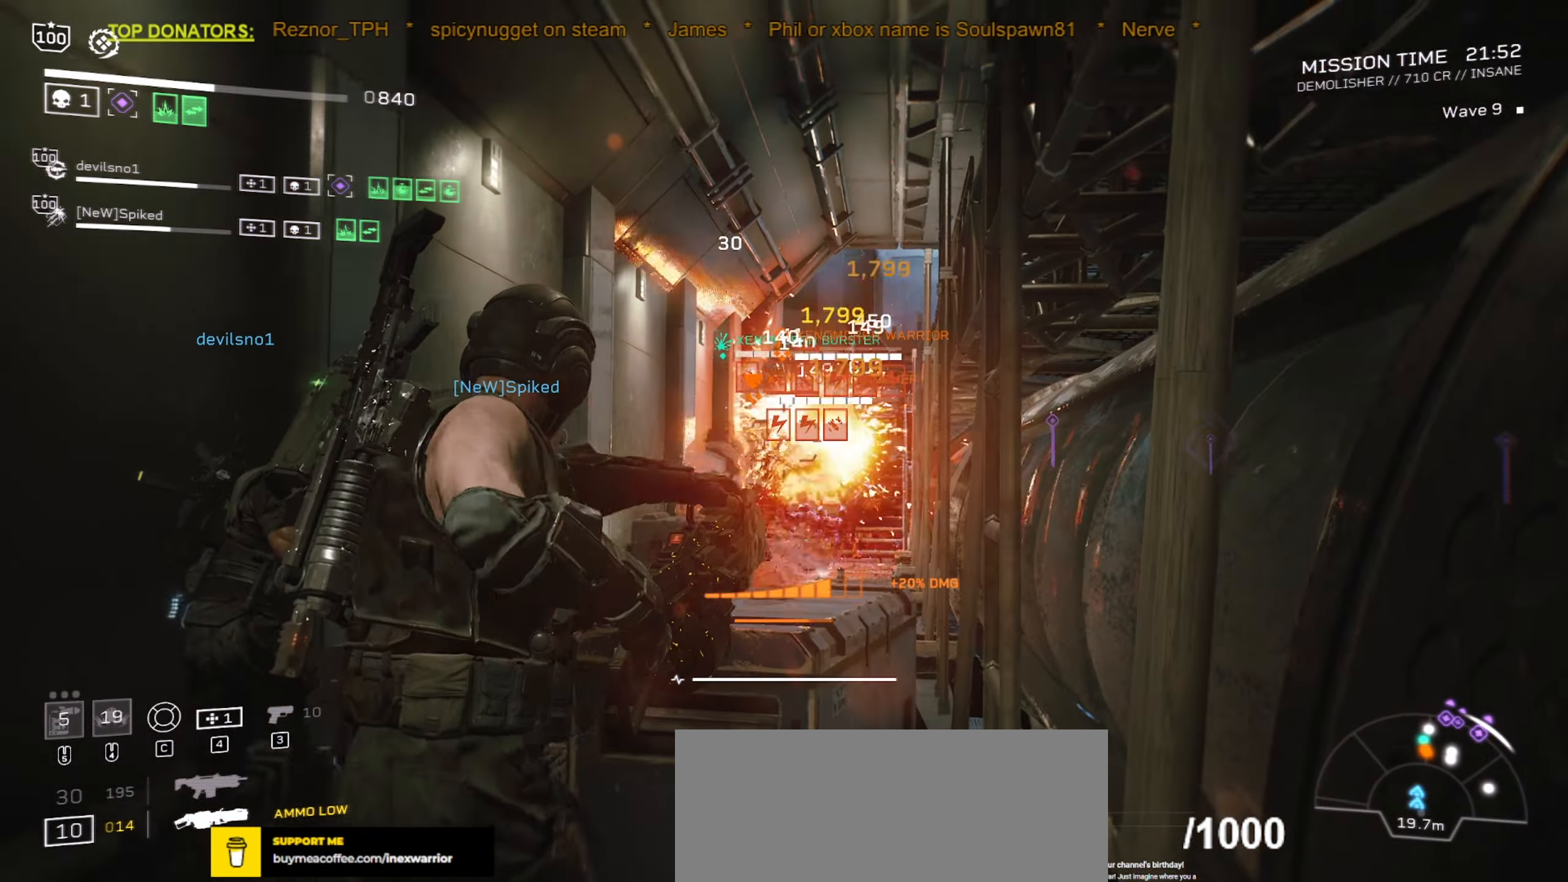
{"dt_ms": 500, "keys": [], "mouse": ["left", "right"], "events": [[100, "s", "up"], [316, "d", "down"], [433, "d", "up"]]}
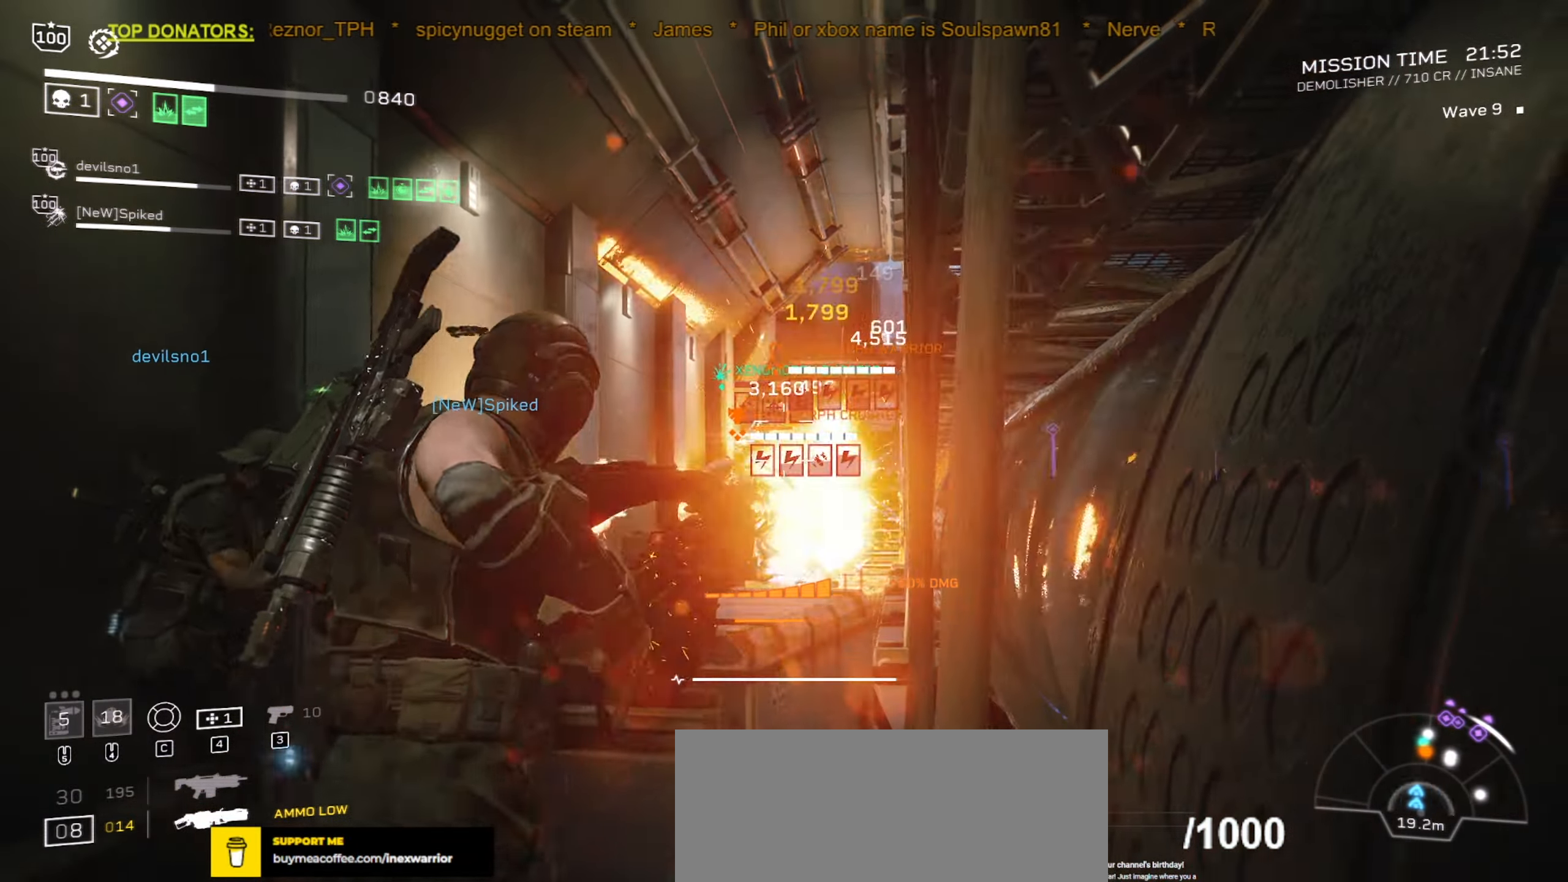
{"dt_ms": 500, "keys": ["s"], "mouse": ["left", "right"], "events": [[150, "s", "down"], [316, "s", "up"], [466, "s", "down"]]}
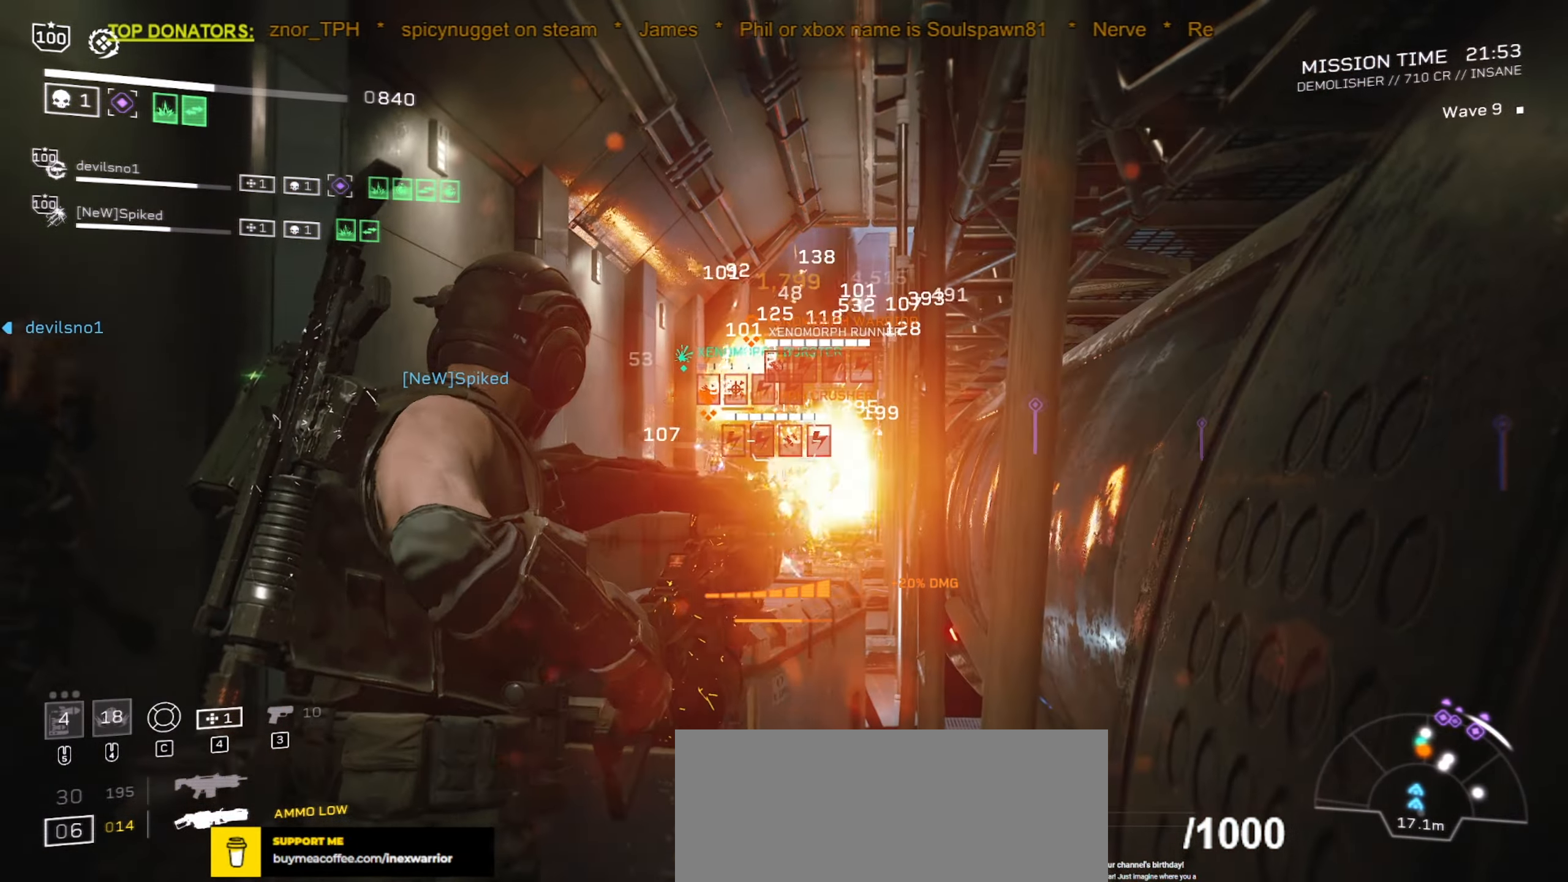
{"dt_ms": 500, "keys": [], "mouse": ["left", "right"], "events": [[166, "s", "up"], [317, "a", "down"], [317, "s", "down"], [433, "a", "up"], [450, "s", "up"]]}
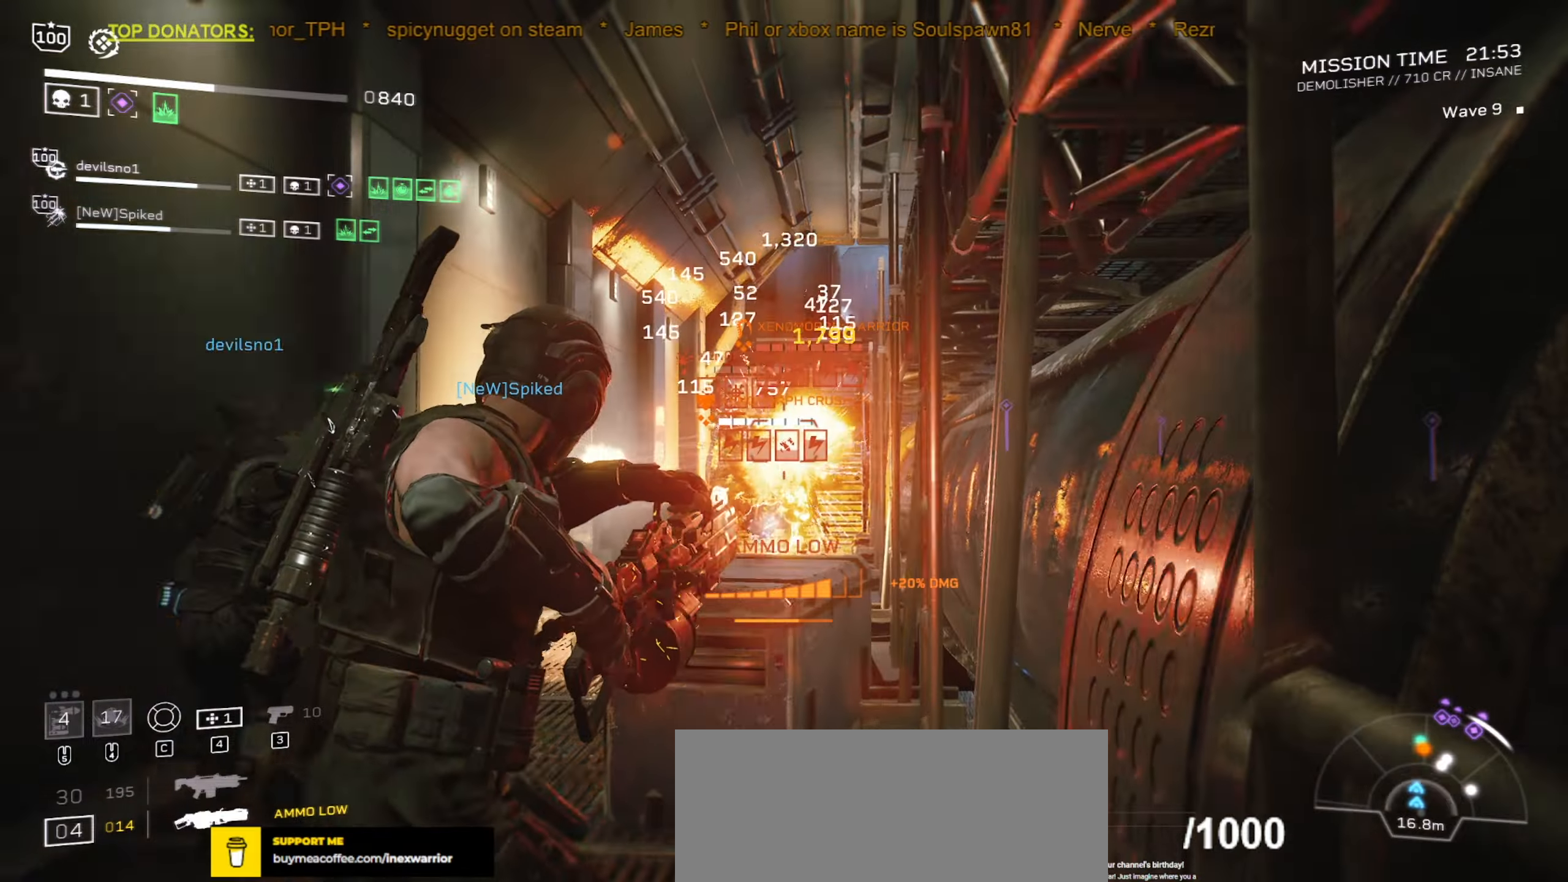
{"dt_ms": 500, "keys": ["s"], "mouse": ["left", "right"], "events": [[117, "s", "down"], [133, "a", "down"], [217, "a", "up"], [217, "s", "up"], [500, "s", "down"]]}
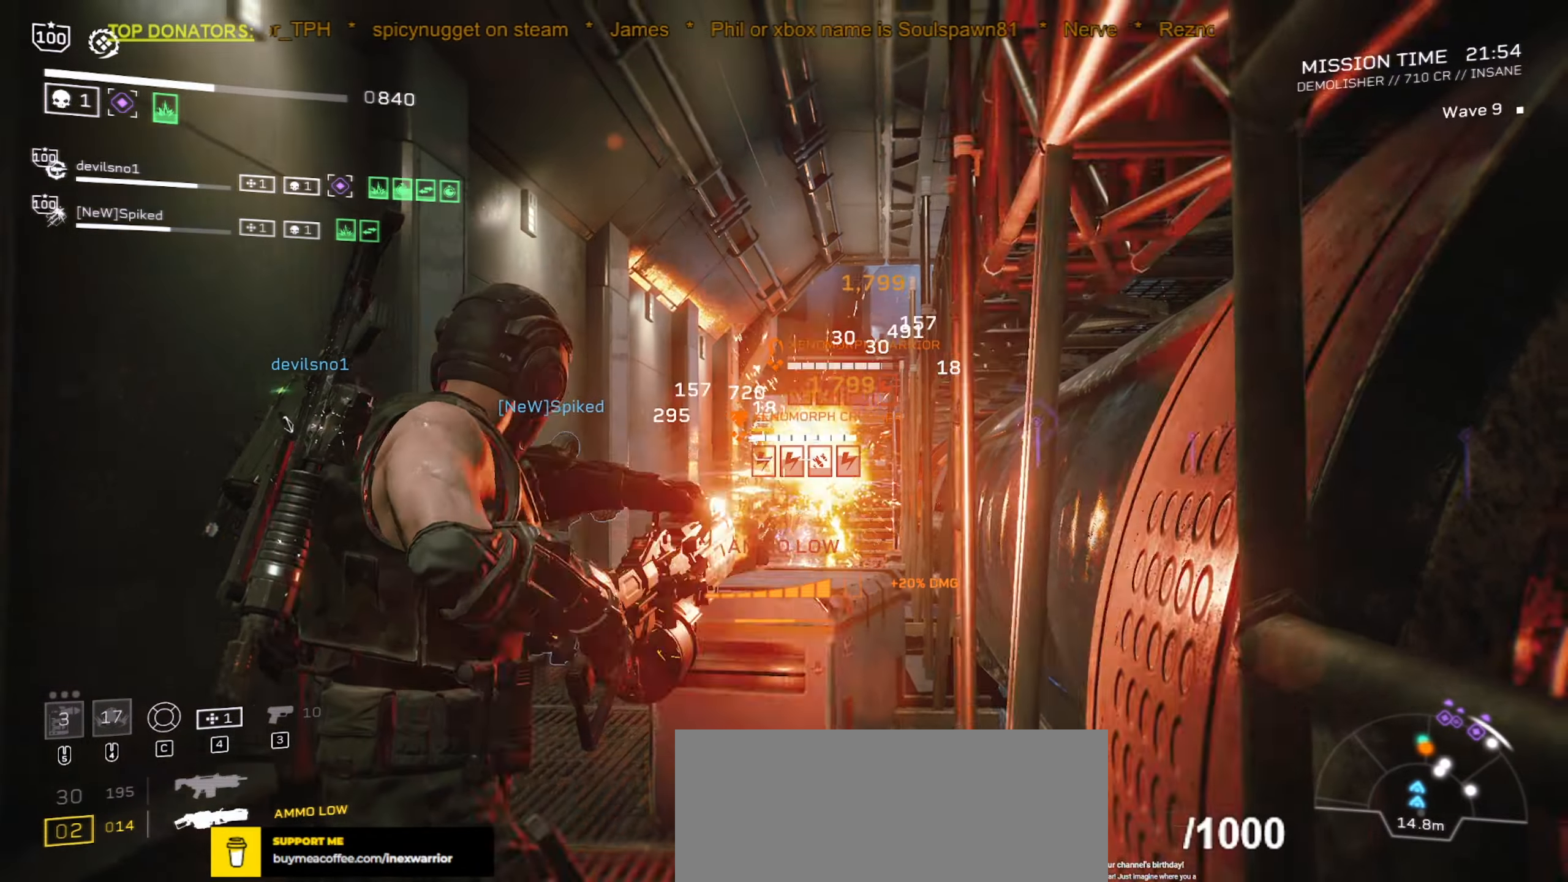
{"dt_ms": 500, "keys": [], "mouse": ["left", "right"], "events": [[133, "s", "up"], [283, "s", "down"], [467, "s", "up"]]}
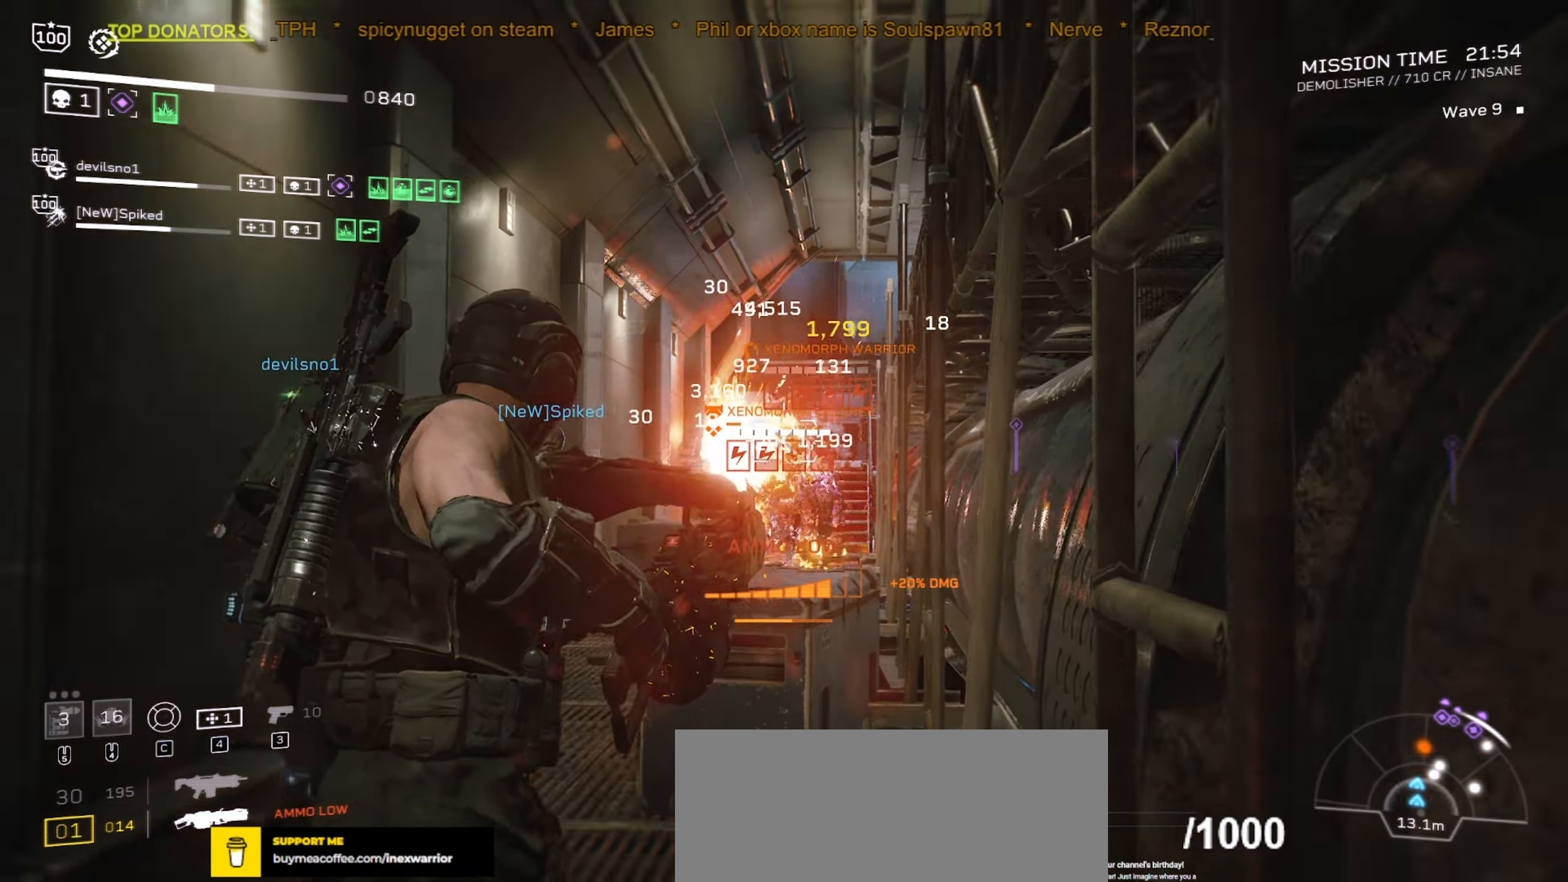
{"dt_ms": 500, "keys": ["a", "s"], "mouse": ["left", "right"], "events": [[117, "s", "down"], [283, "s", "up"], [400, "s", "down"], [500, "a", "down"]]}
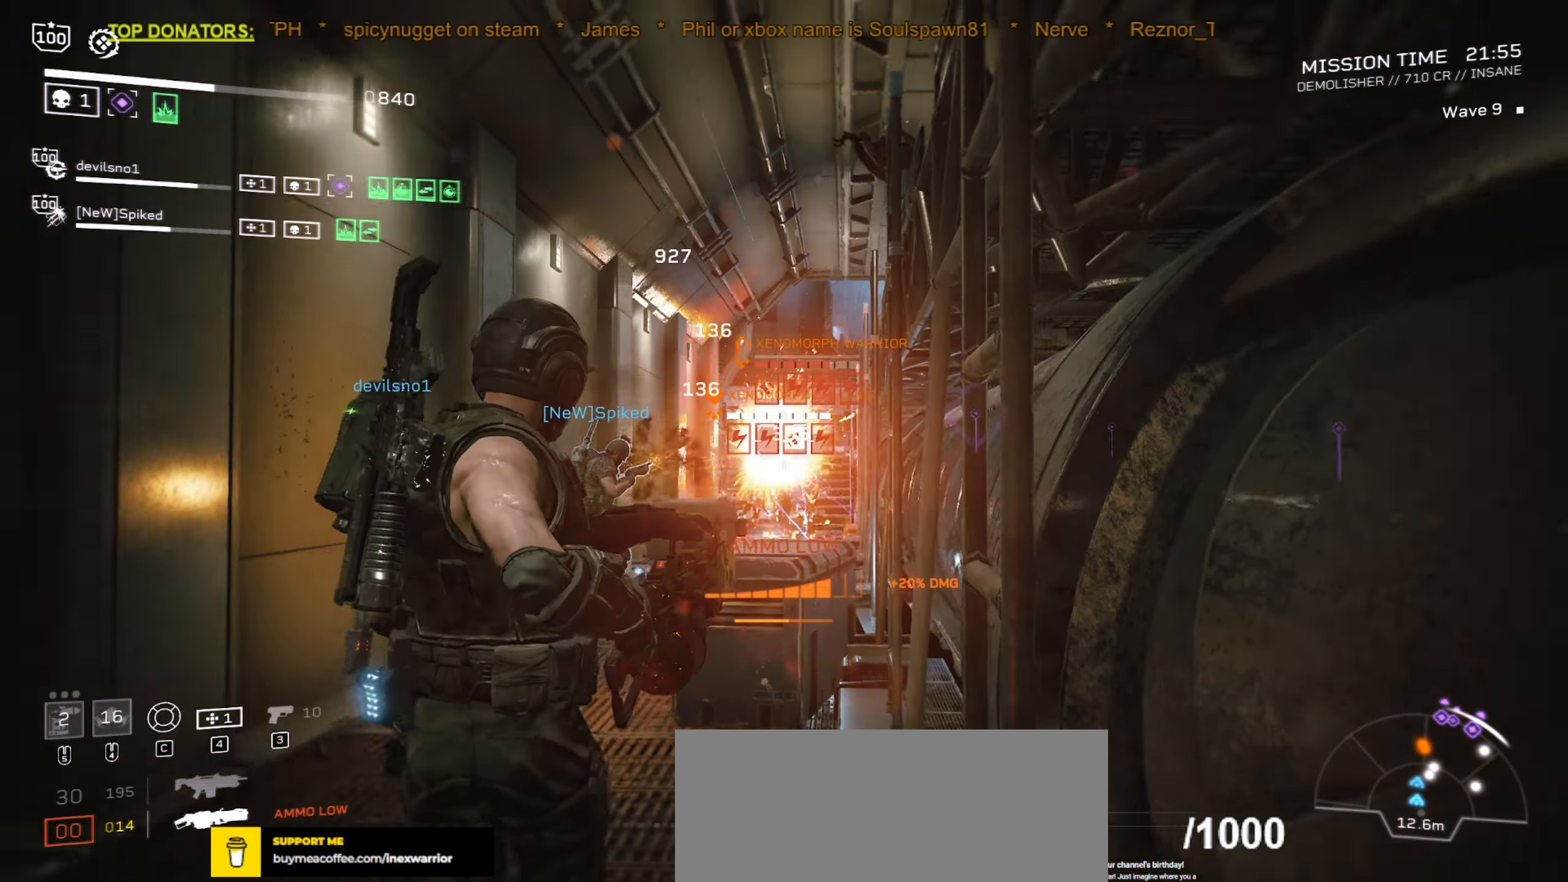
{"dt_ms": 500, "keys": [], "mouse": ["left", "right"], "events": [[33, "a", "up"], [50, "s", "up"]]}
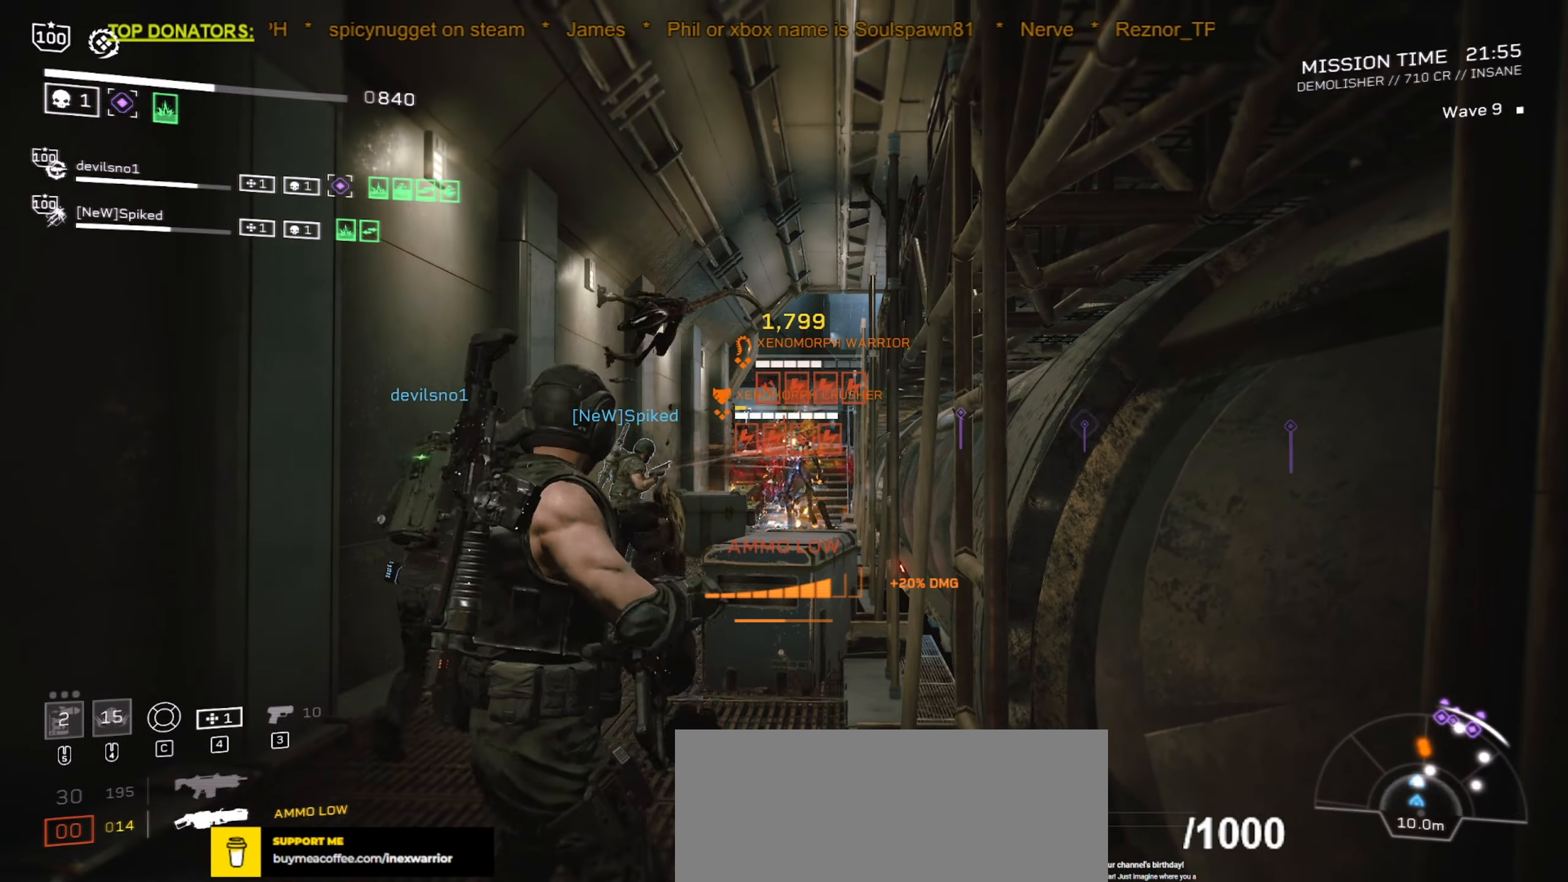
{"dt_ms": 500, "keys": ["d"], "mouse": [], "events": [[167, "mouse_left", "up"], [233, "mouse_right", "up"], [433, "d", "down"]]}
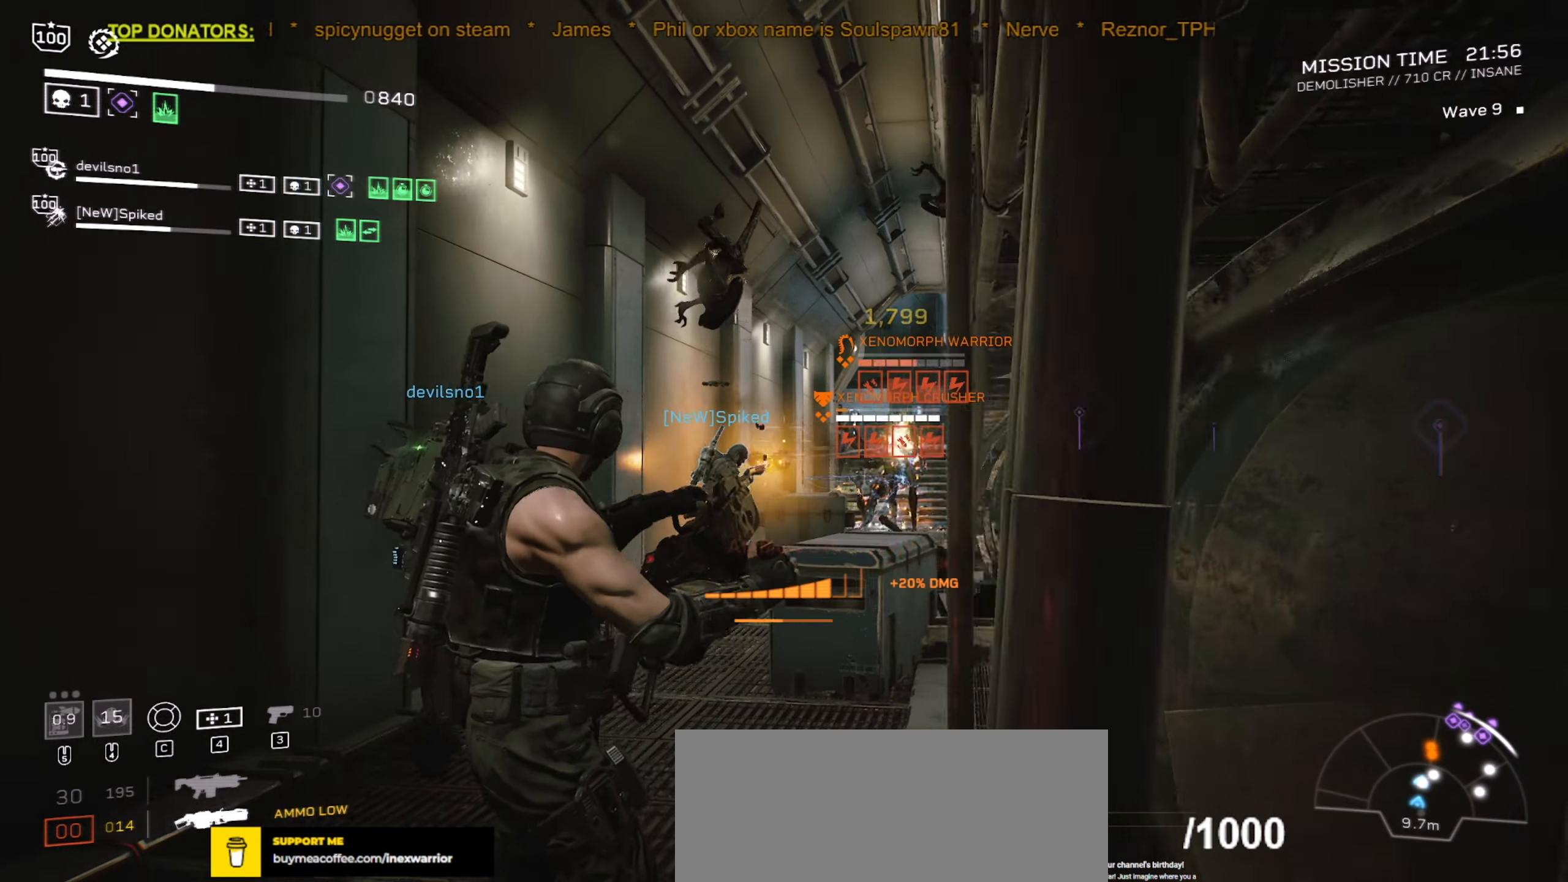
{"dt_ms": 500, "keys": [], "mouse": [], "events": [[50, "d", "up"], [200, "s", "down"], [300, "a", "down"], [417, "a", "up"], [433, "s", "up"]]}
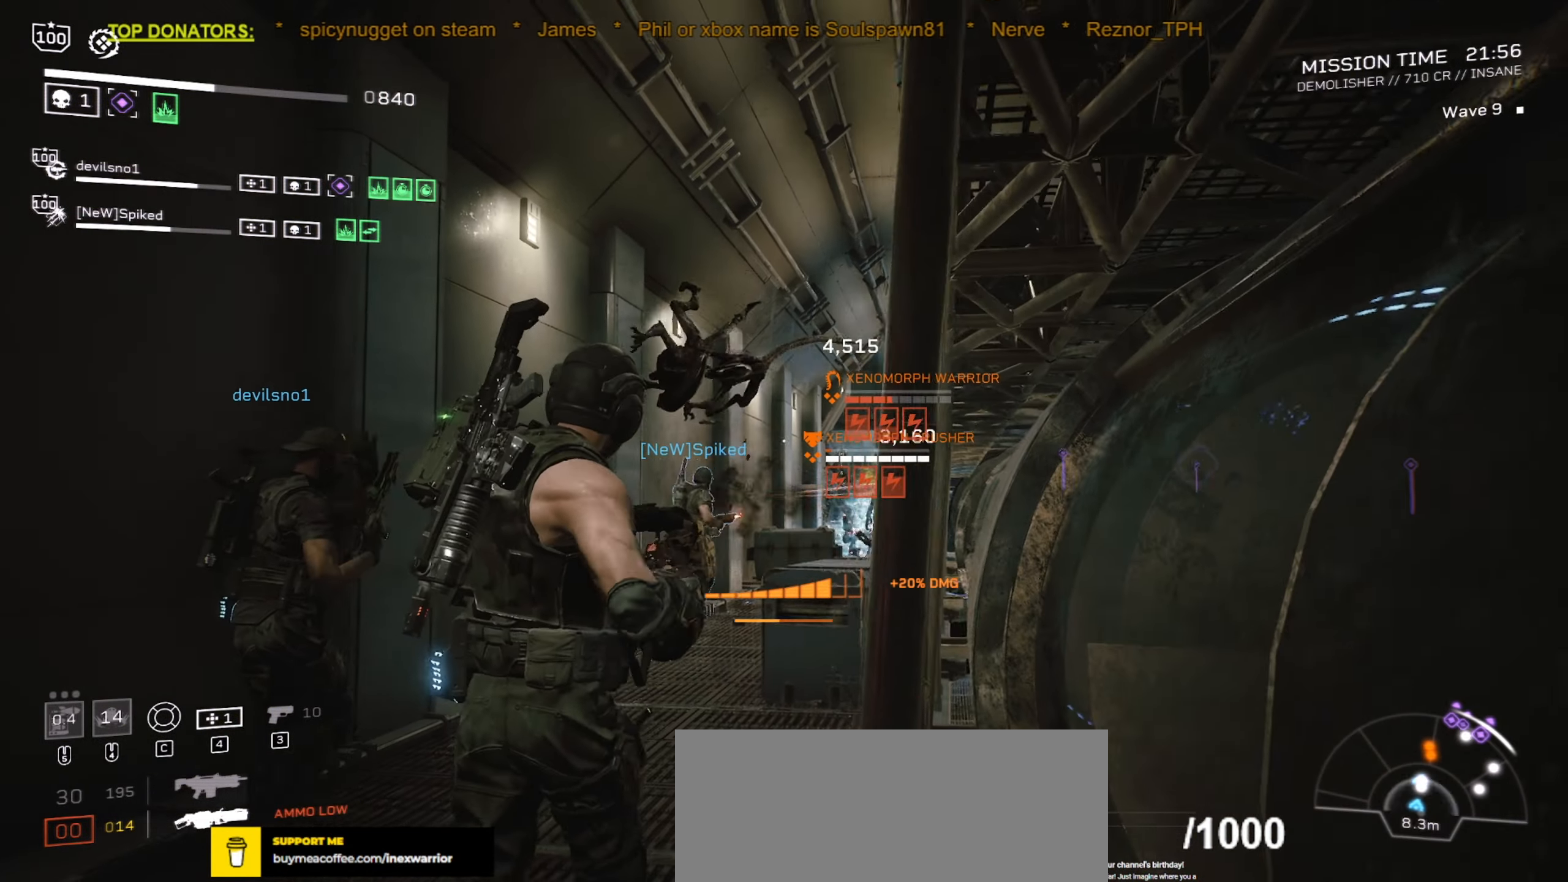
{"dt_ms": 500, "keys": [], "mouse": [], "events": [[83, "s", "down"], [233, "s", "up"]]}
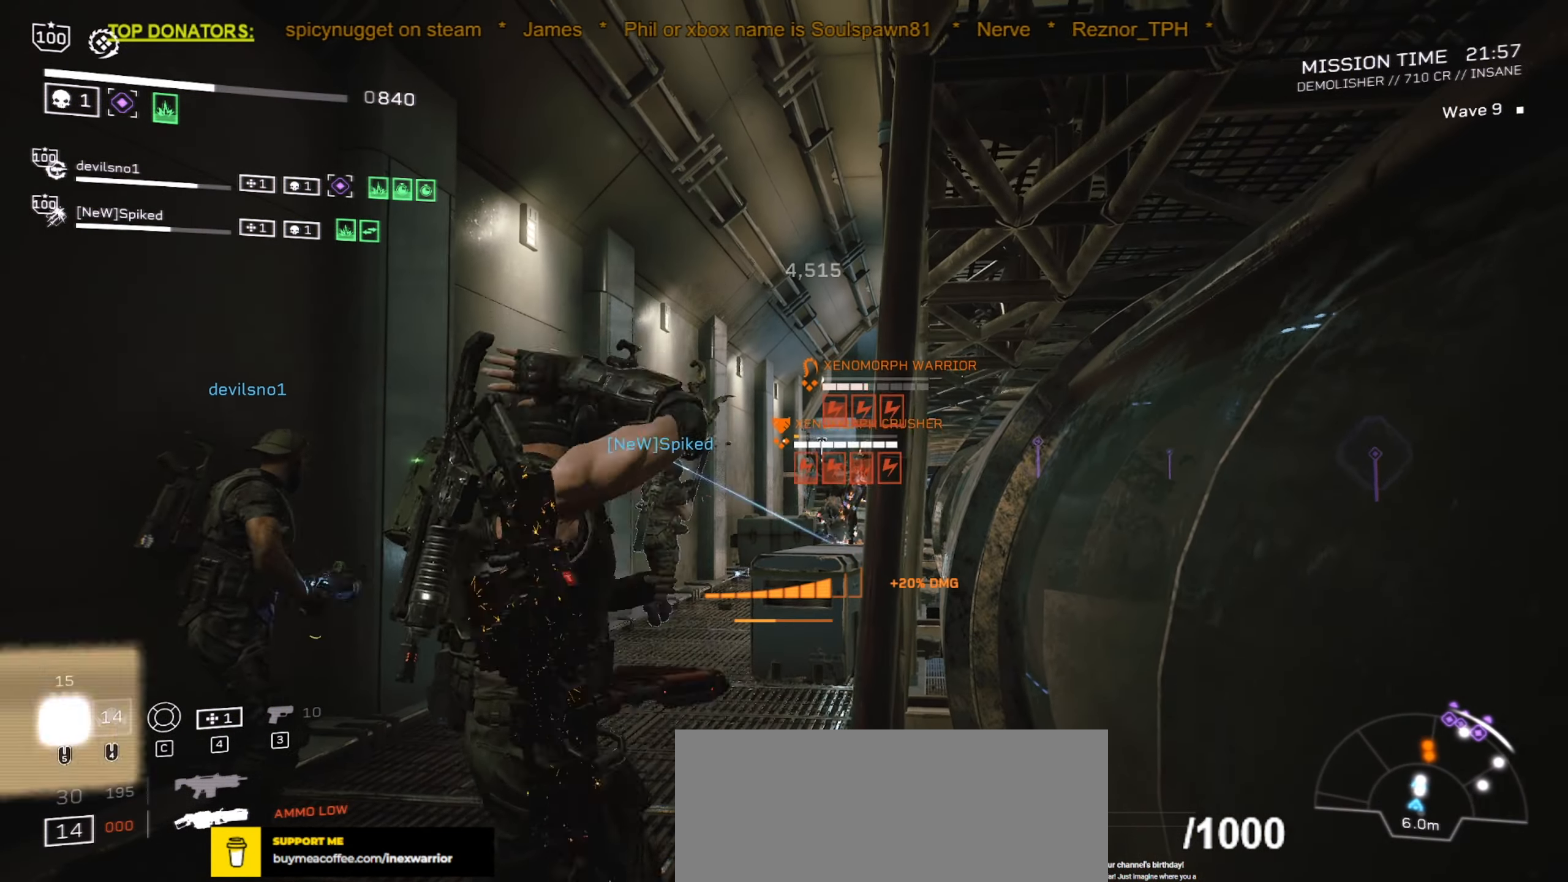
{"dt_ms": 500, "keys": ["s"], "mouse": ["mb5"], "events": [[33, "w", "down"], [133, "w", "up"], [383, "s", "down"], [417, "mouse_mb5", "down"]]}
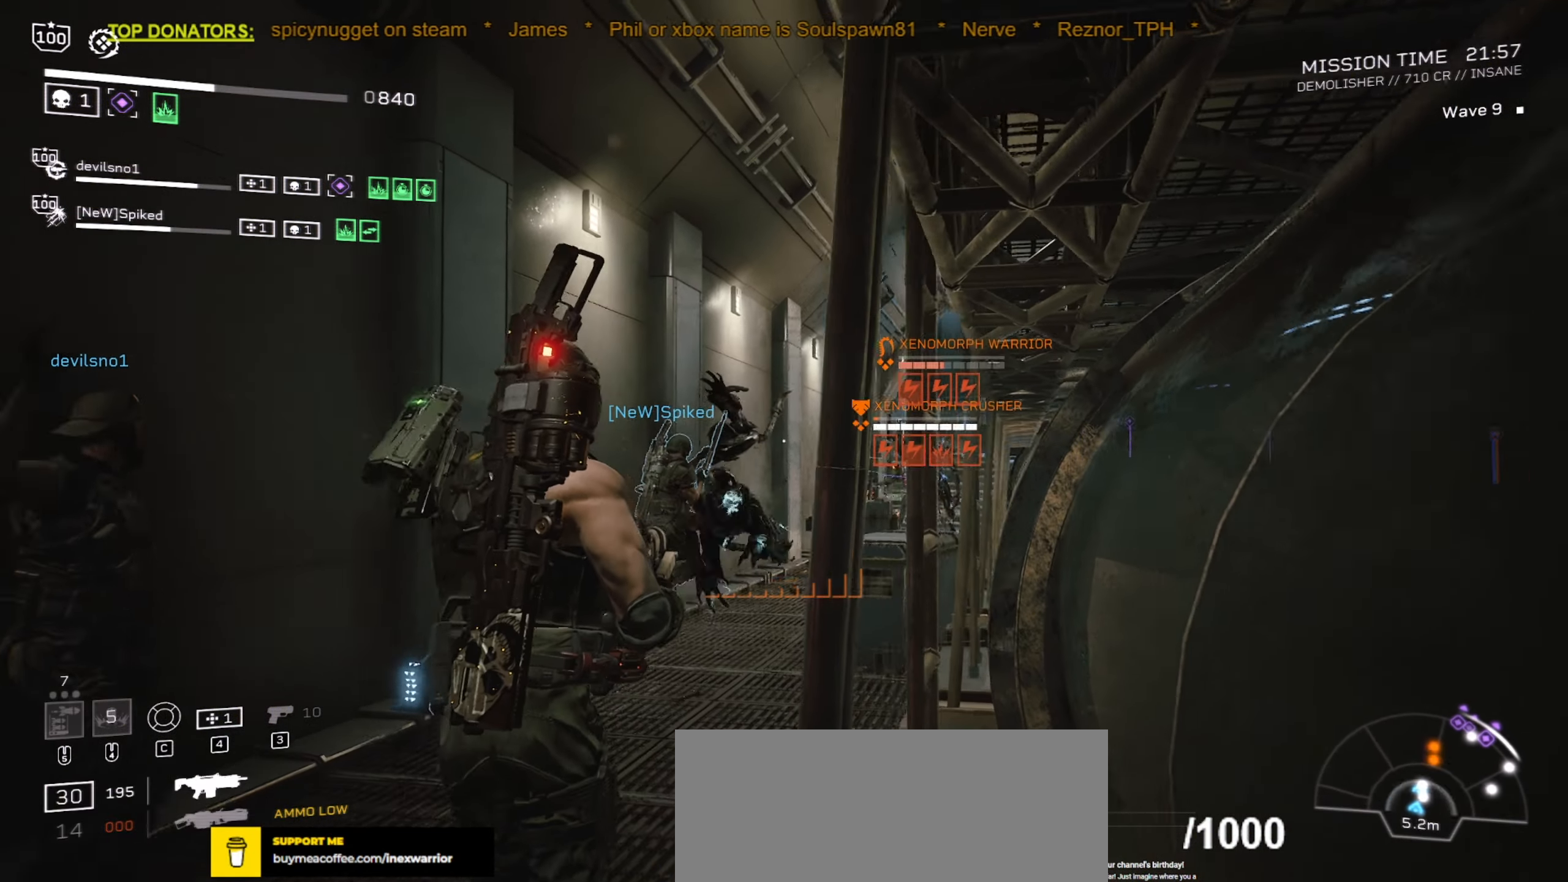
{"dt_ms": 500, "keys": ["a", "d", "s"], "mouse": []}
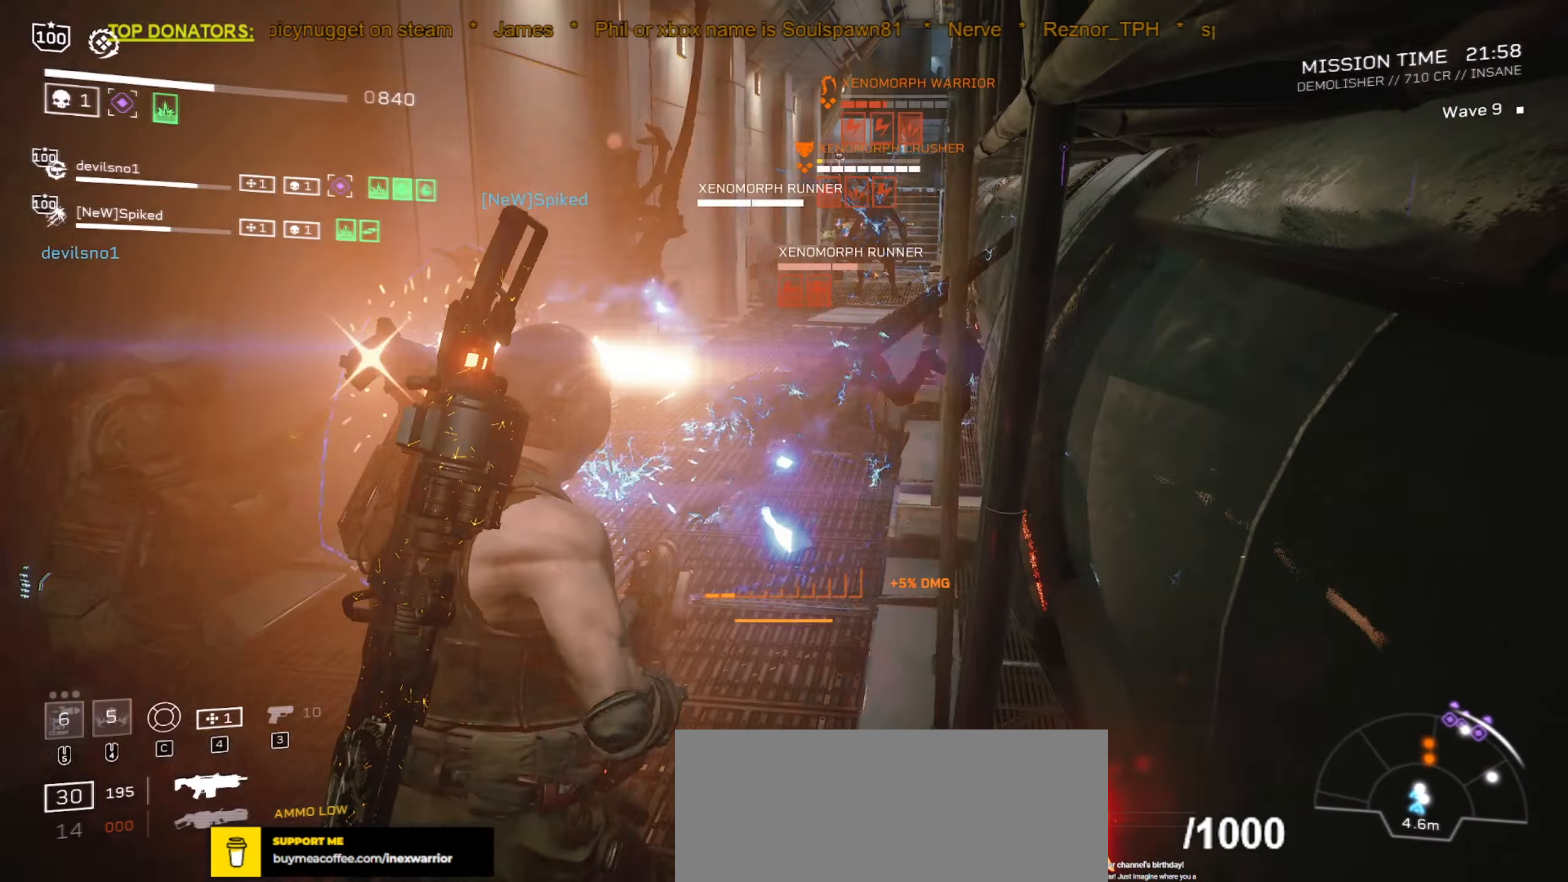
{"dt_ms": 500, "keys": ["d", "w"], "mouse": [], "events": [[167, "d", "up"], [167, "s", "up"], [183, "a", "up"], [417, "w", "down"], [450, "d", "down"]]}
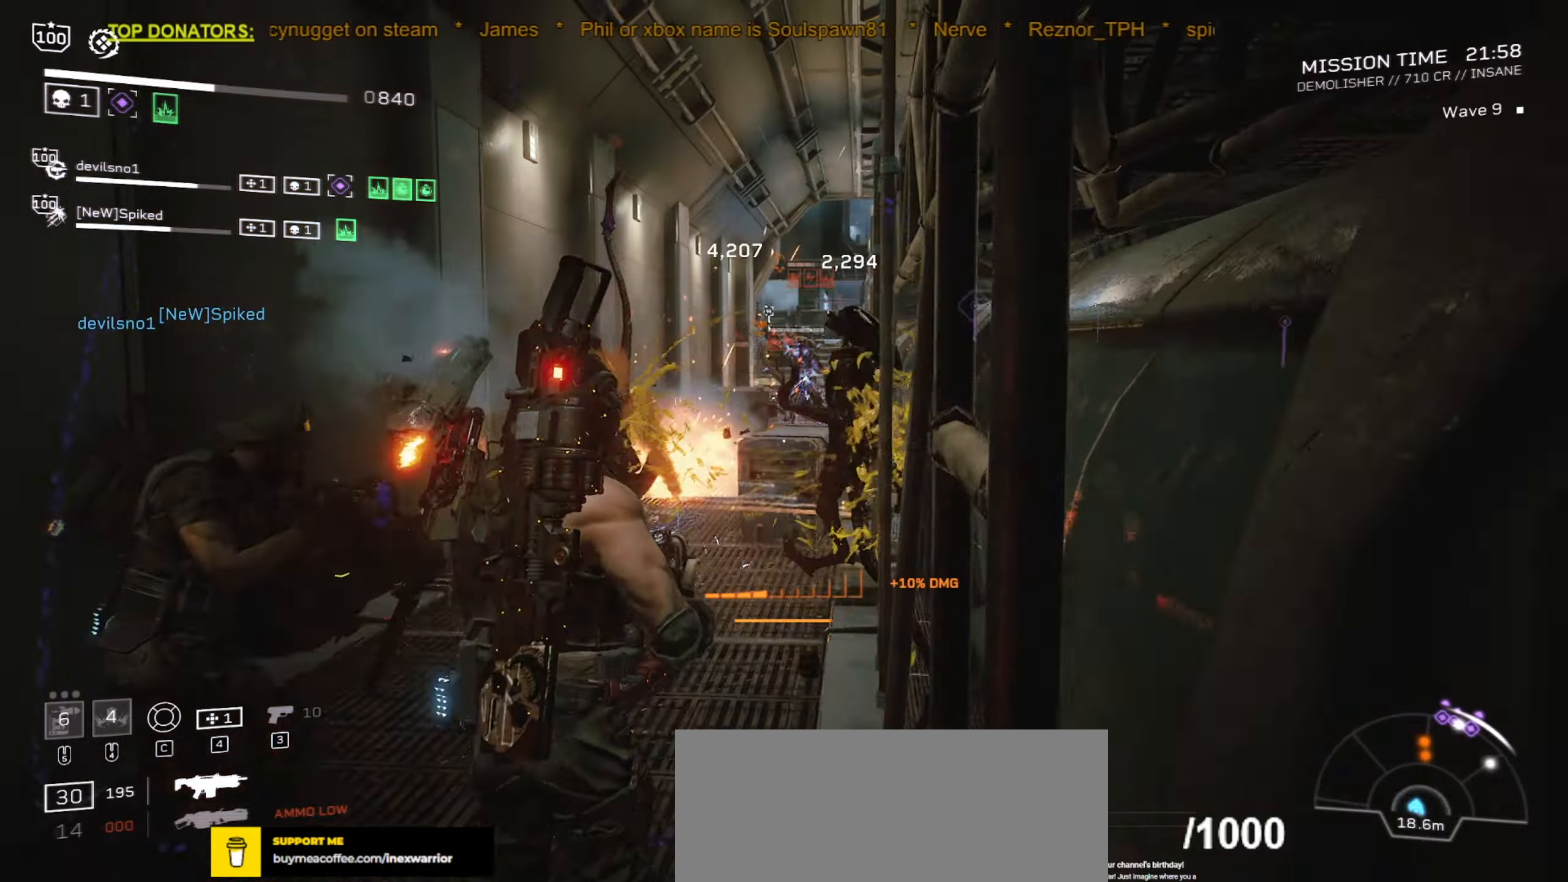
{"dt_ms": 500, "keys": [], "mouse": ["left", "right"], "events": [[34, "d", "up"], [34, "w", "up"], [67, "mouse_right", "down"], [117, "mouse_left", "down"], [250, "w", "down"], [334, "w", "up"]]}
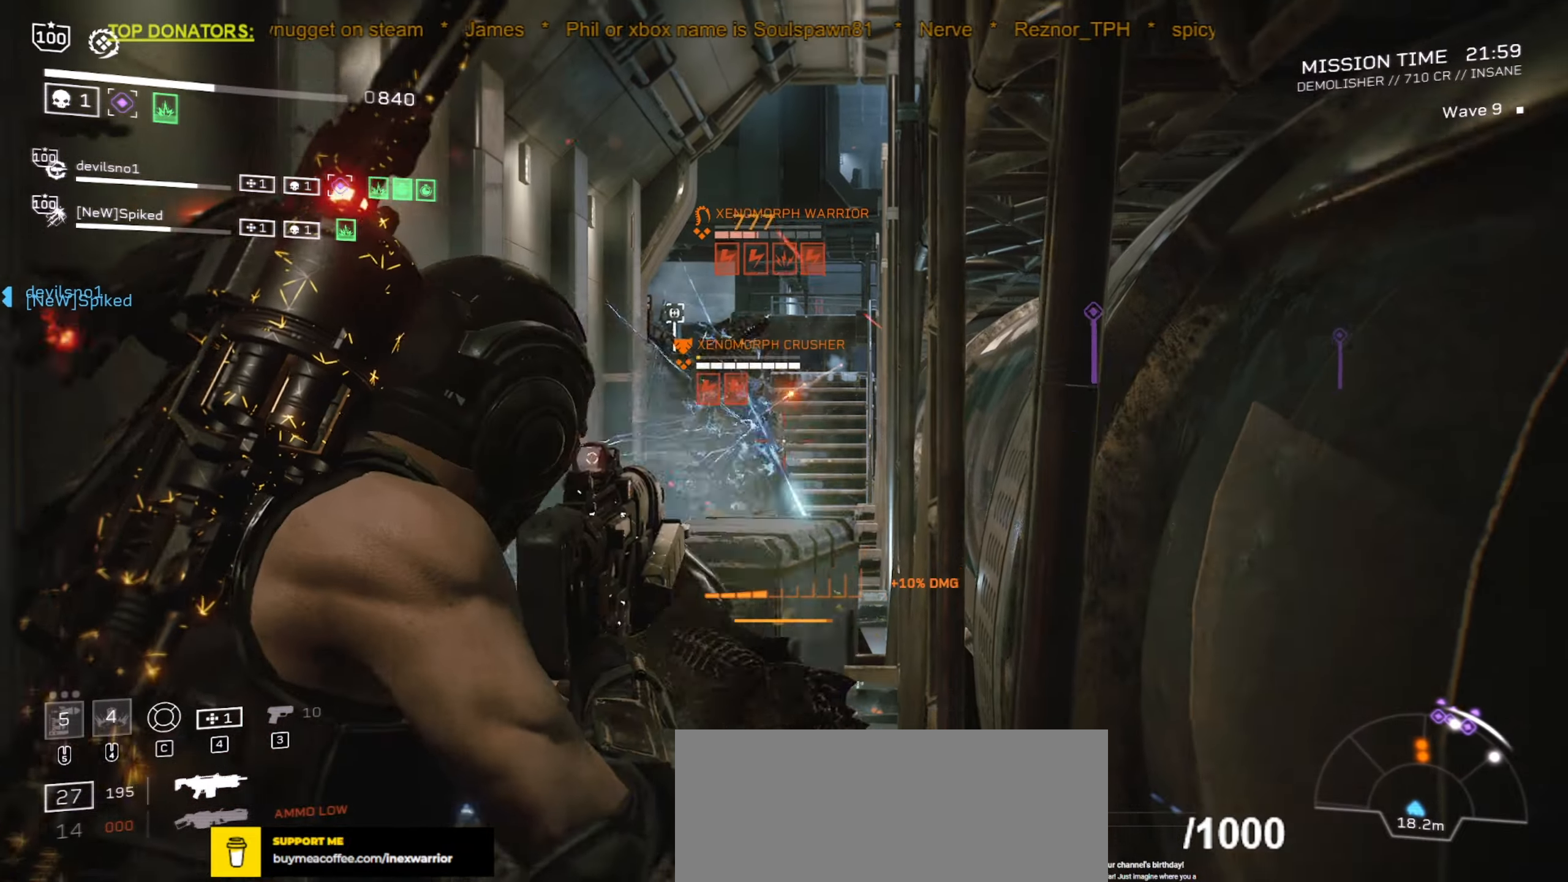
{"dt_ms": 500, "keys": [], "mouse": ["left", "right"], "events": [[167, "w", "down"], [234, "w", "up"]]}
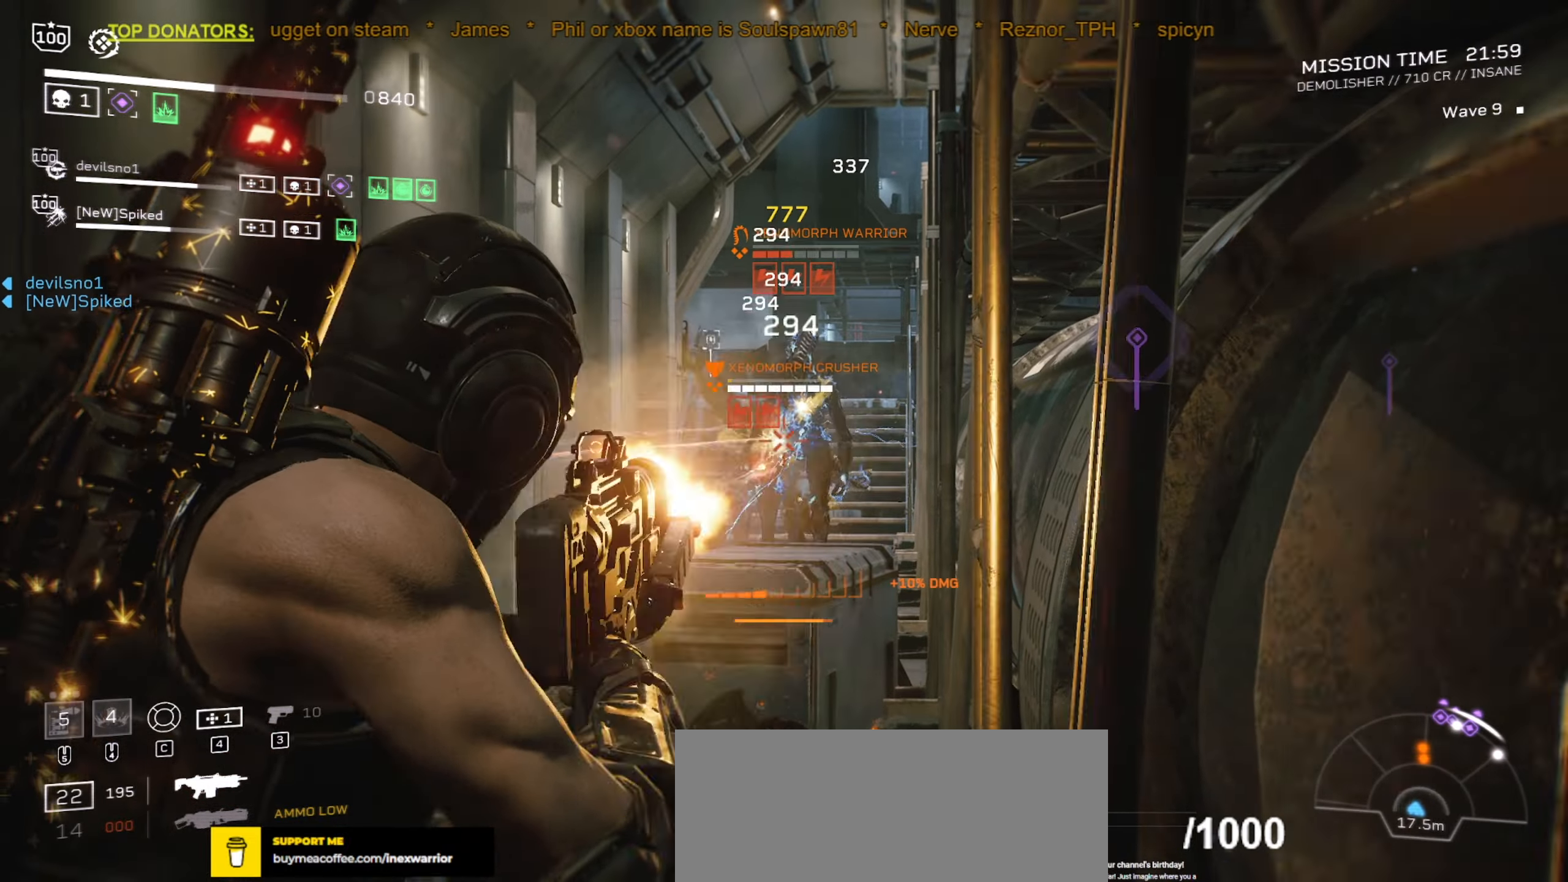
{"dt_ms": 500, "keys": [], "mouse": ["left", "right"], "events": [[84, "w", "down"], [167, "w", "up"]]}
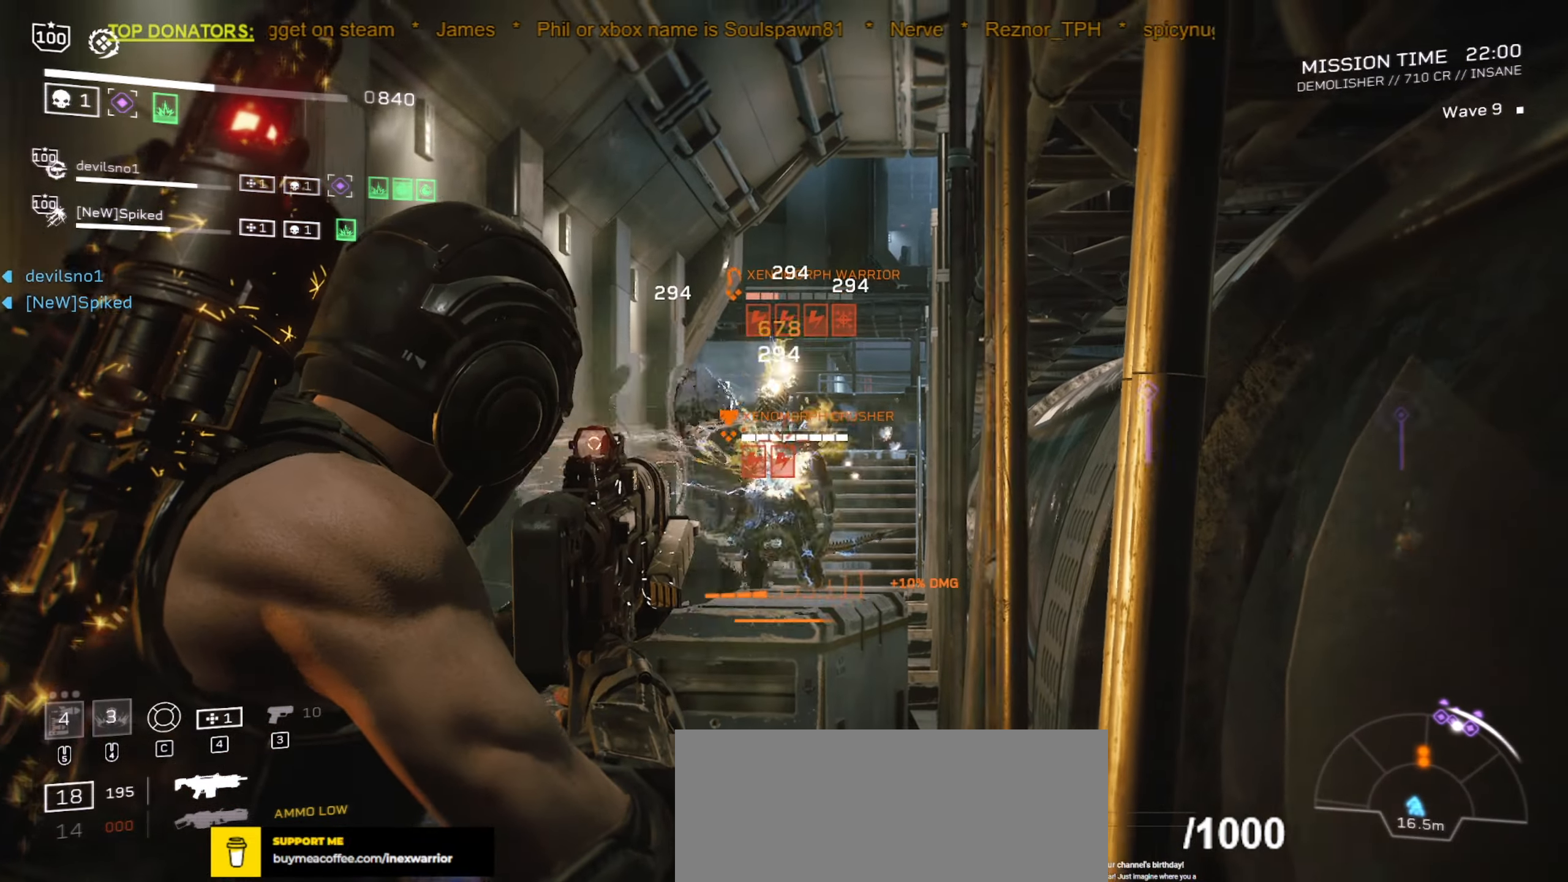
{"dt_ms": 500, "keys": [], "mouse": ["left", "right"], "events": []}
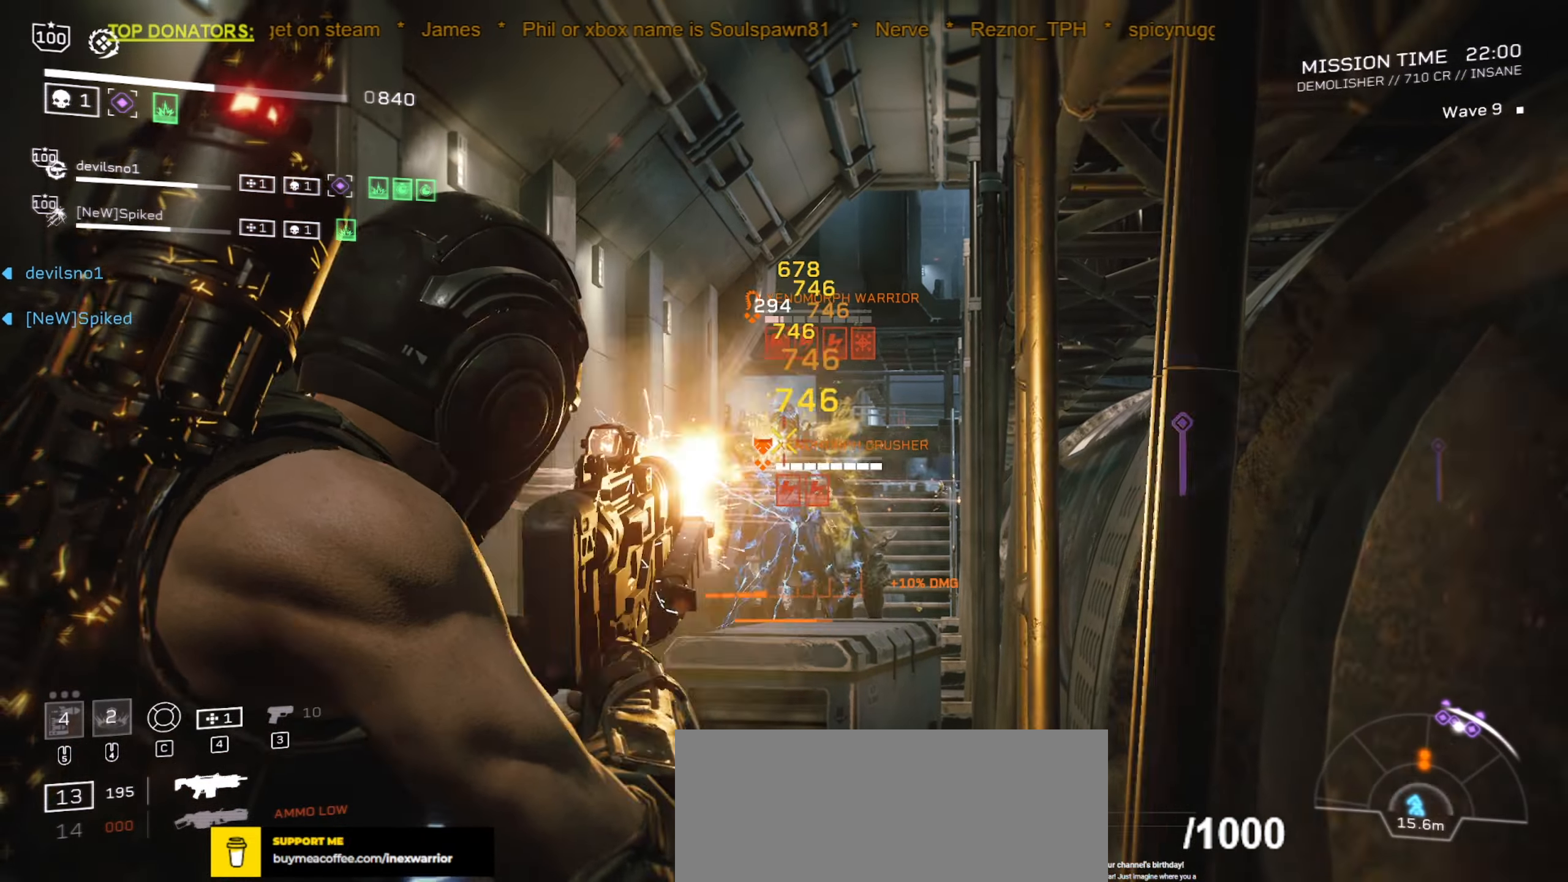
{"dt_ms": 500, "keys": [], "mouse": ["left", "right"], "events": []}
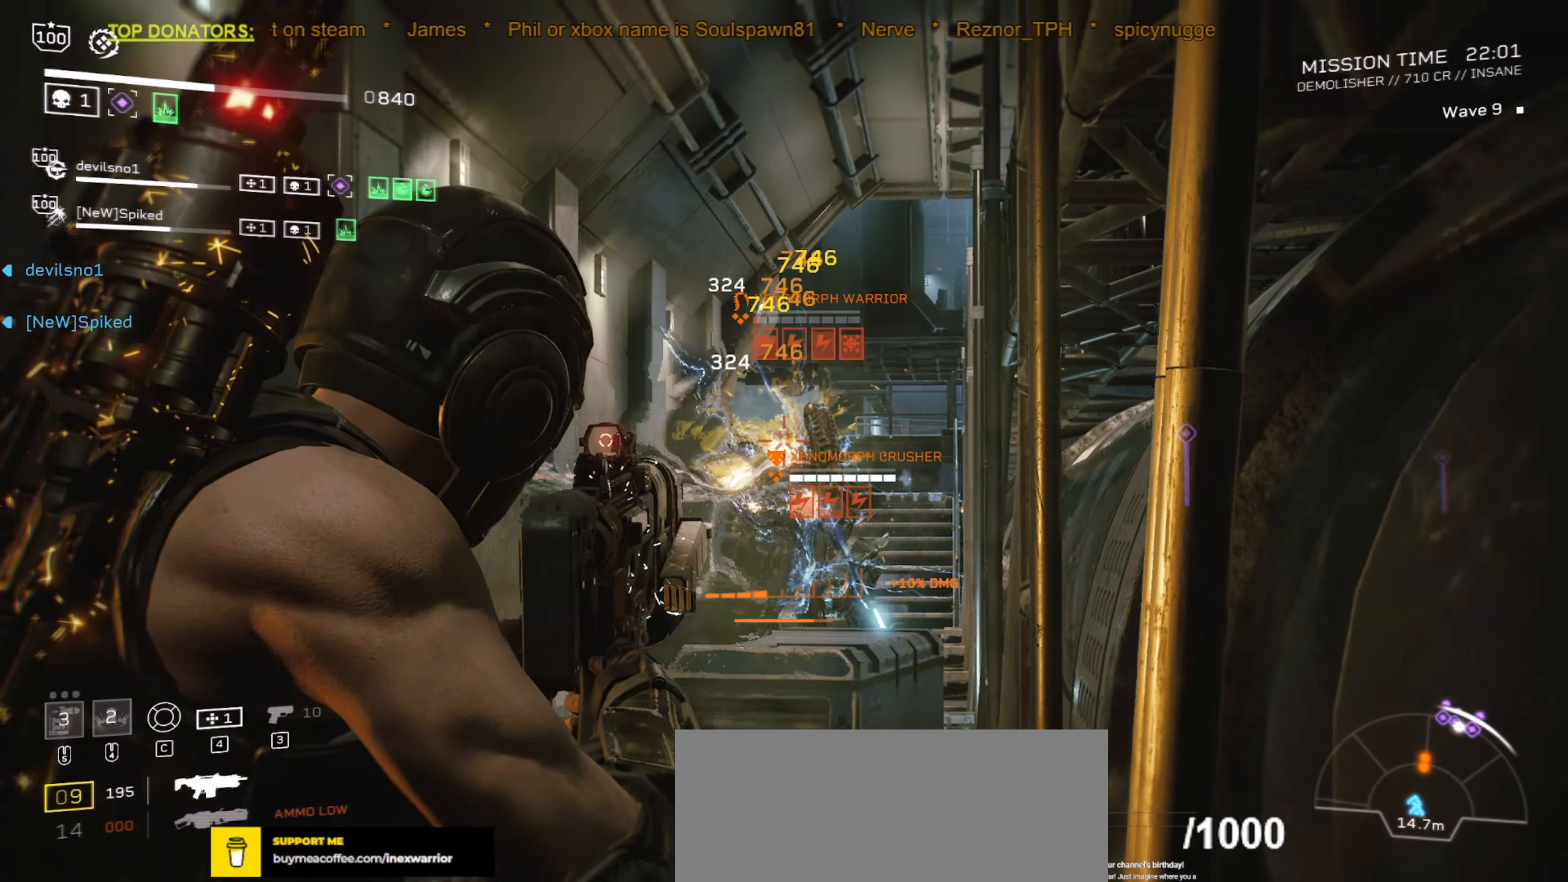
{"dt_ms": 500, "keys": [], "mouse": ["right"], "events": [[500, "mouse_left", "up"]]}
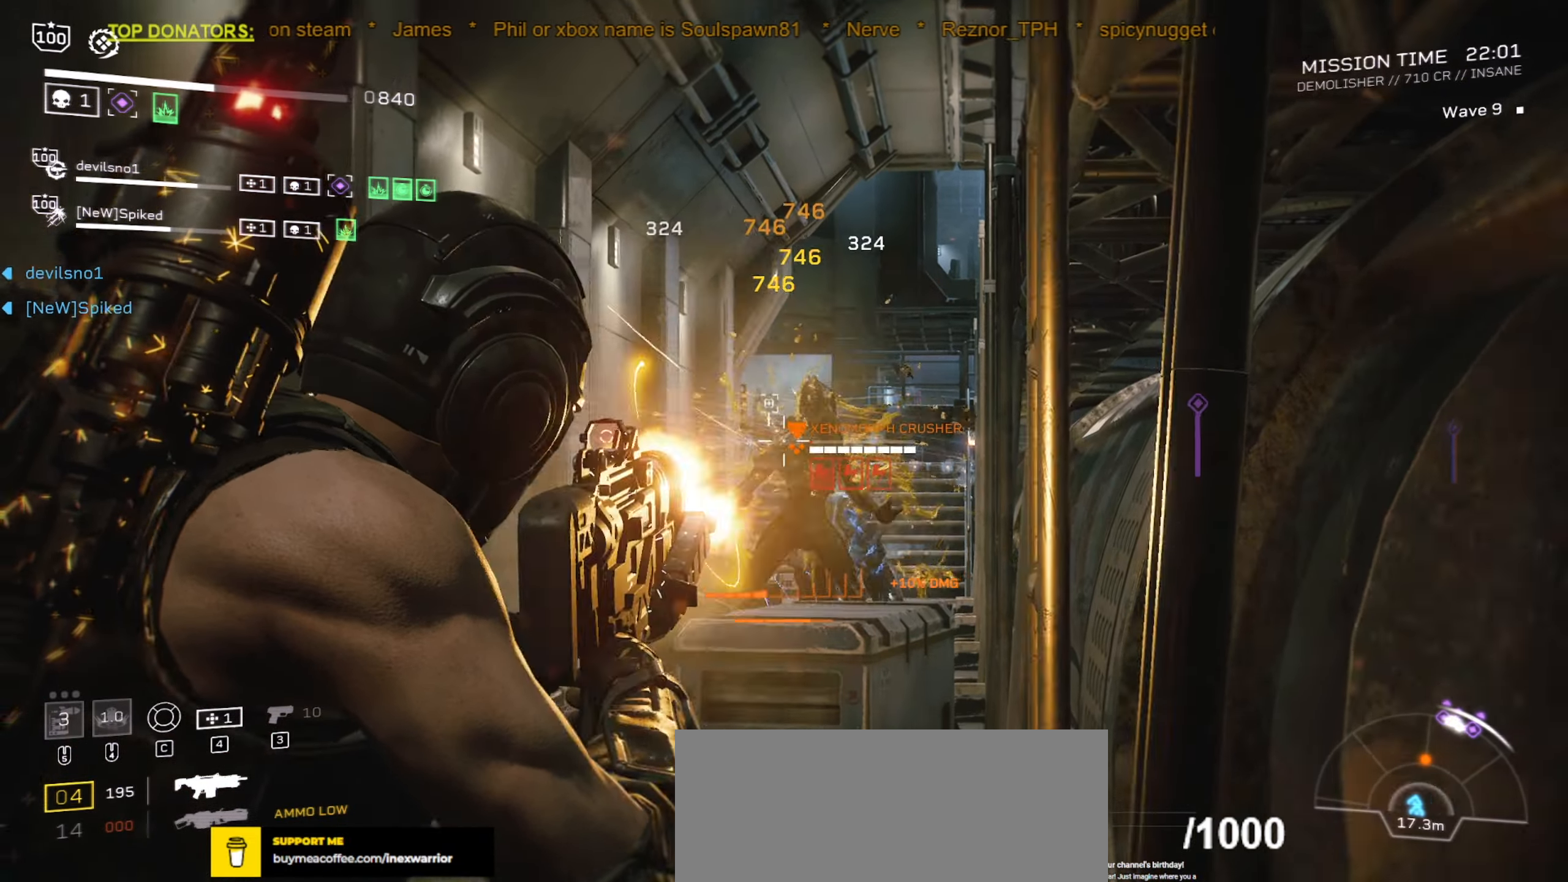
{"dt_ms": 500, "keys": ["r"], "mouse": [], "events": [[67, "mouse_right", "up"], [150, "r", "down"], [234, "w", "down"], [300, "r", "up"], [300, "w", "up"], [417, "r", "down"]]}
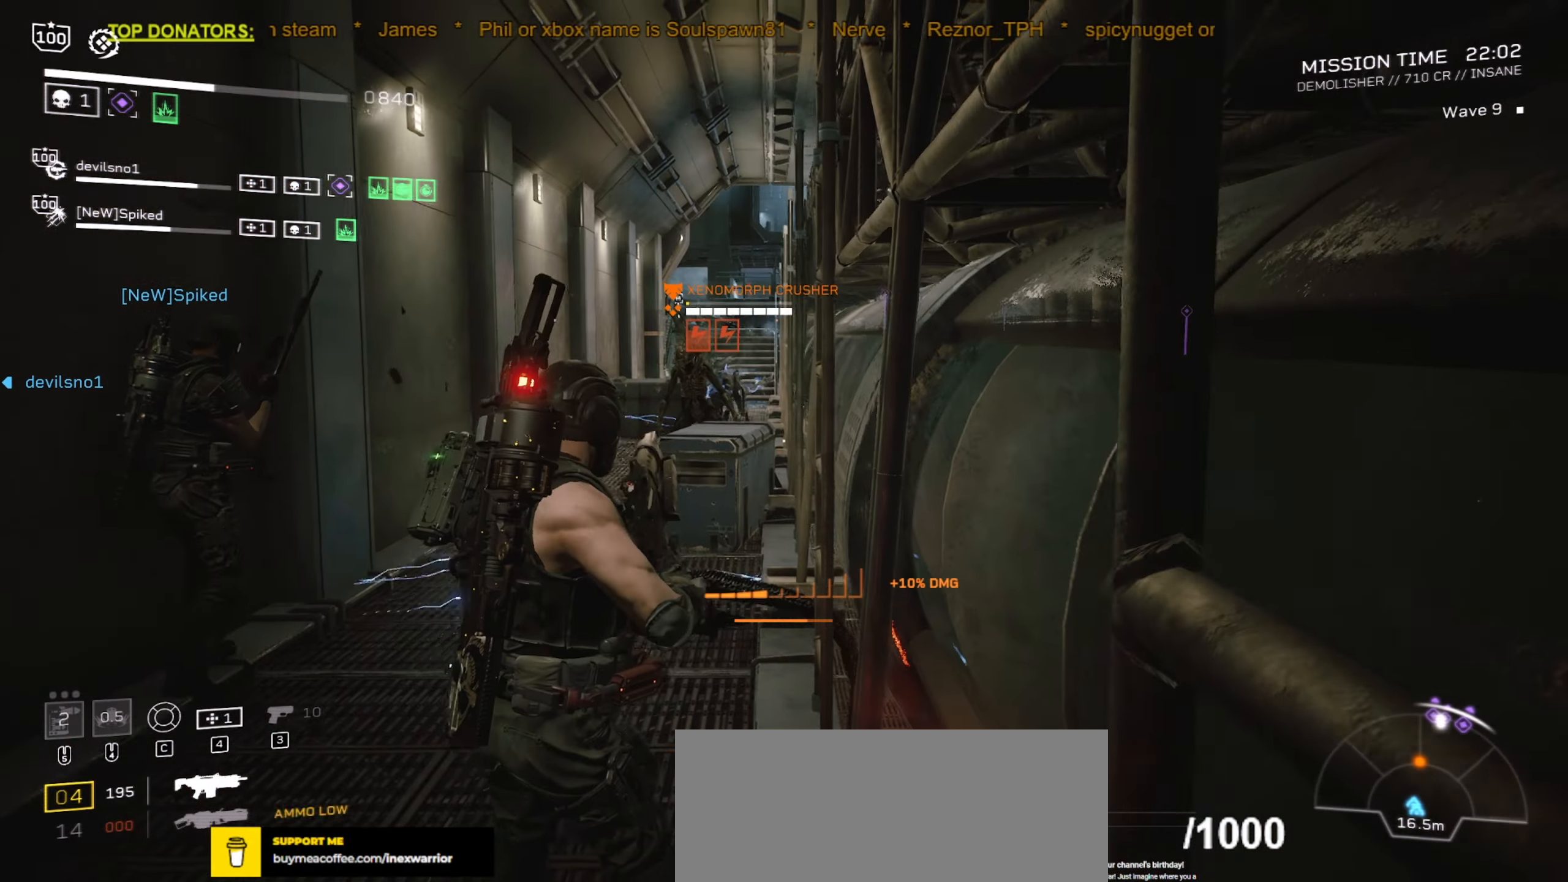
{"dt_ms": 500, "keys": [], "mouse": [], "events": [[67, "r", "up"], [250, "r", "down"], [267, "w", "down"], [350, "w", "up"], [367, "r", "up"]]}
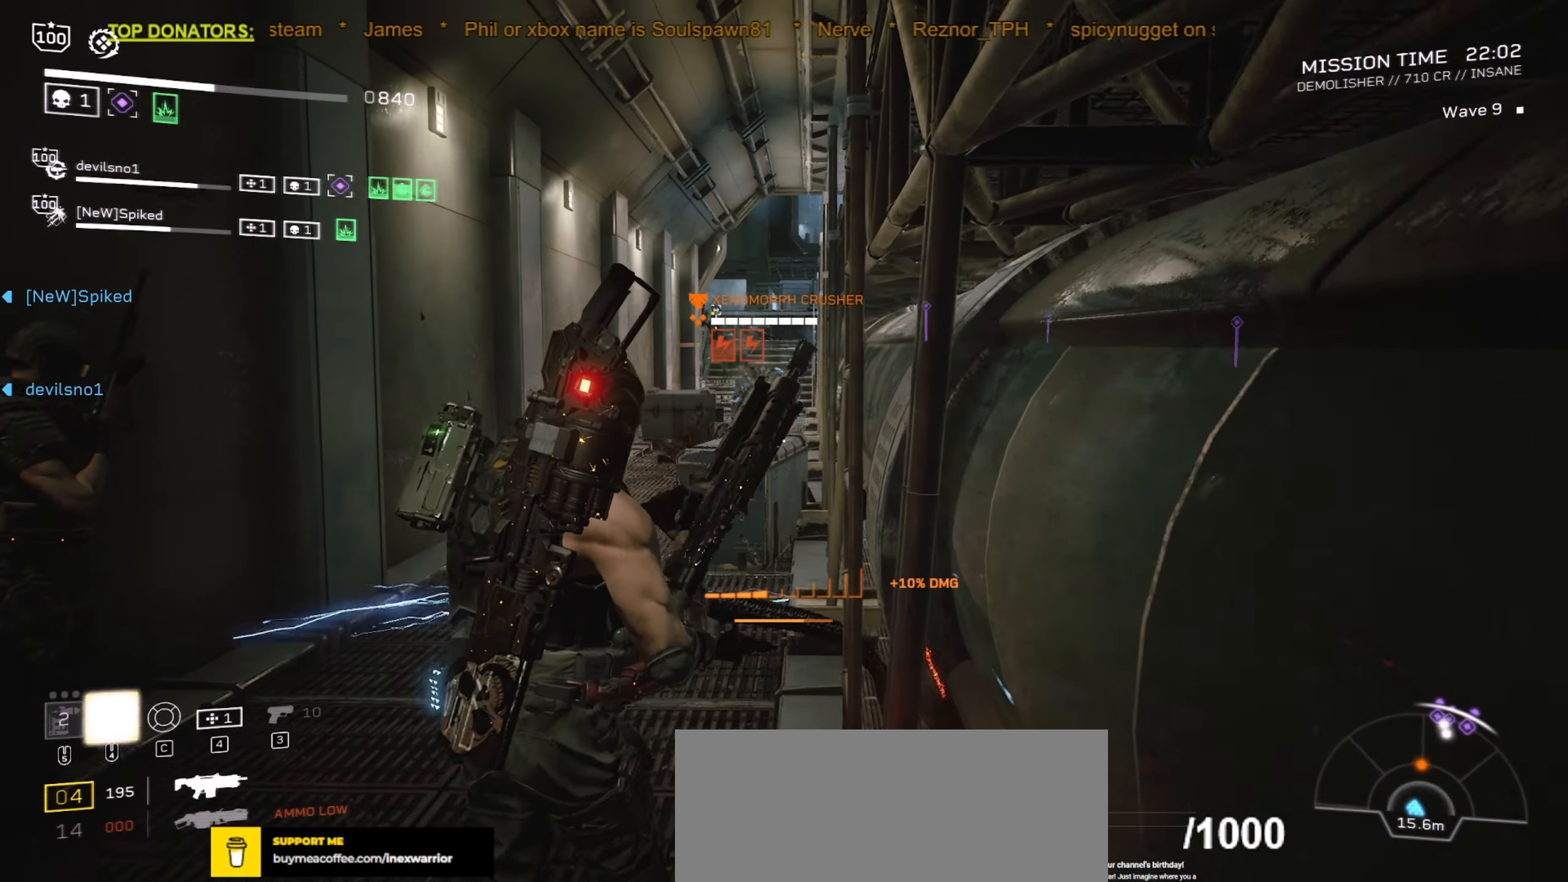
{"dt_ms": 500, "keys": ["w"], "mouse": [], "events": [[34, "r", "down"], [117, "w", "down"], [184, "r", "up"], [217, "w", "up"], [350, "r", "down"], [400, "w", "down"], [500, "r", "up"]]}